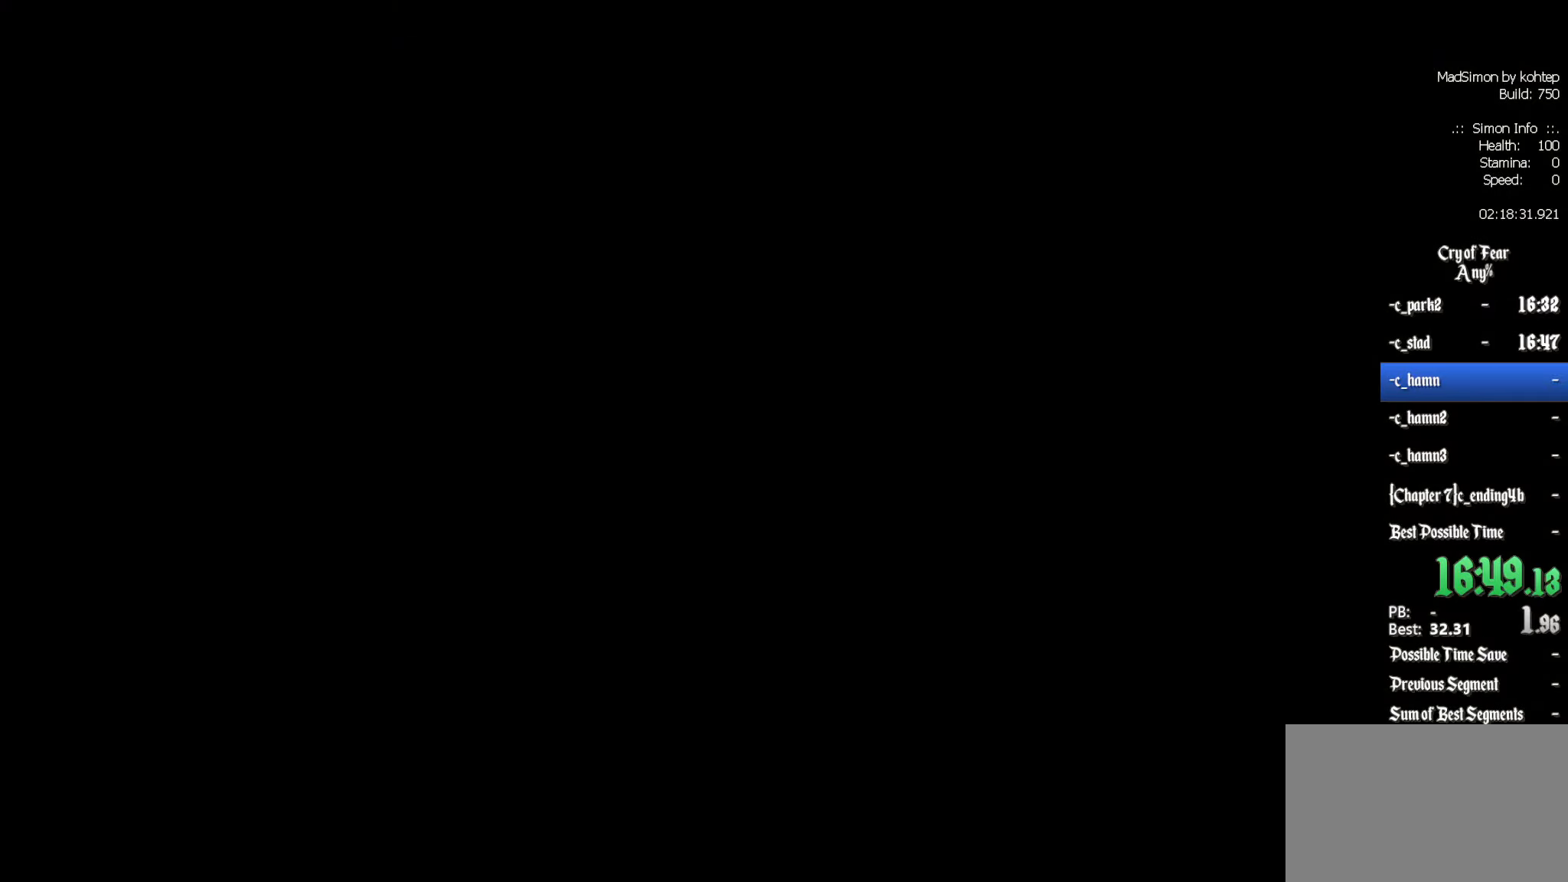
Gameplay with keyboard and mouse; each line is a JSON object with the keys and mouse buttons held at the frame after it. "events" lists presses ("down") and releases ("up") of "1", "2", "3", "4", "5", "a", "alt", "c", "ctrl", "d", "e", "f", "q", "r", "s", "shift", "space", "tab", "v", "w", "x", "z", "mouse_left", "mouse_middle", "mouse_right", "mouse_wheel_up" and "mouse_wheel_down" between this image and that frame as [ms after this image, input, new state], when the widget could be followed in between. "mouse_left", "mouse_middle", "mouse_right", "mouse_wheel_up", "mouse_wheel_down" = the "left", "middle", "right", "wheel_up", "wheel_down" buttons of the "mouse" list. No other keys are recorded. Mouse movement is not recorded.
{"keys": [], "mouse": [], "events": []}
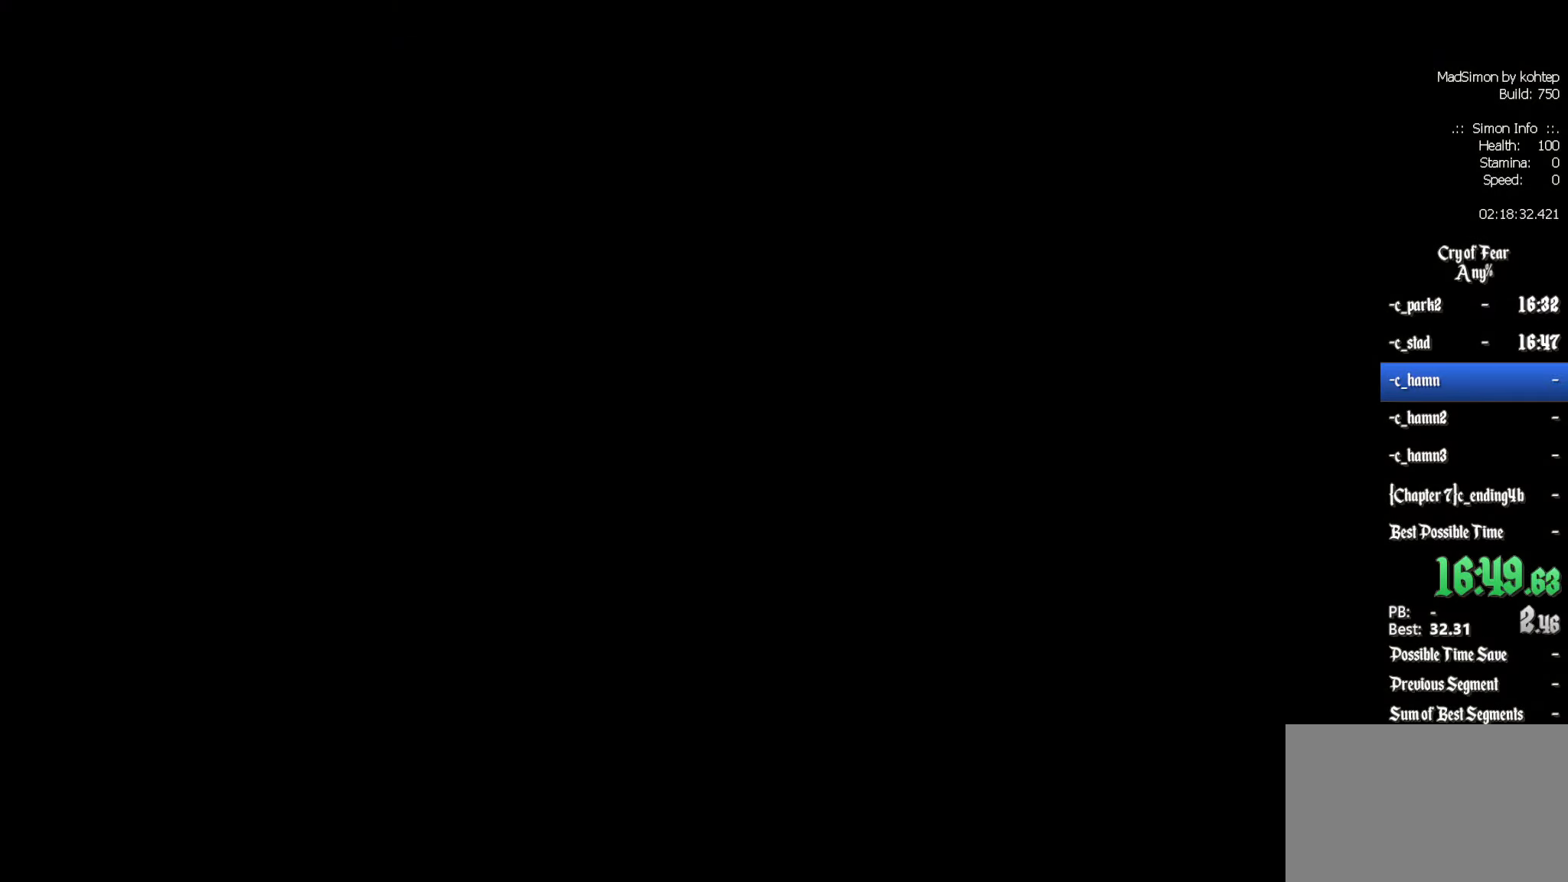
{"keys": ["z"], "mouse": [], "events": [[400, "z", "down"]]}
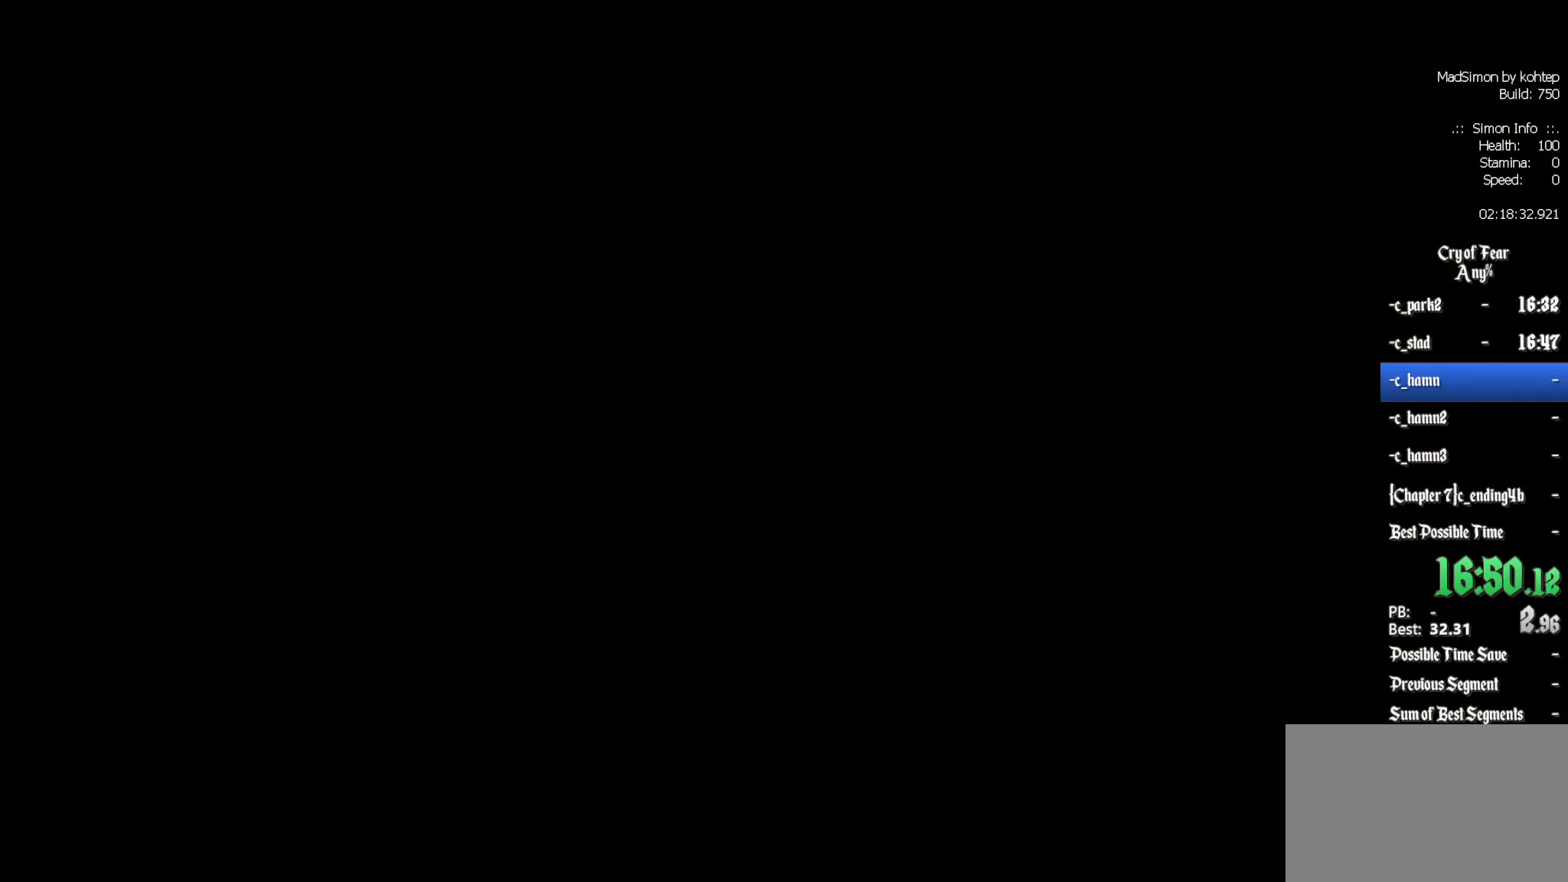
{"keys": ["z"], "mouse": [], "events": []}
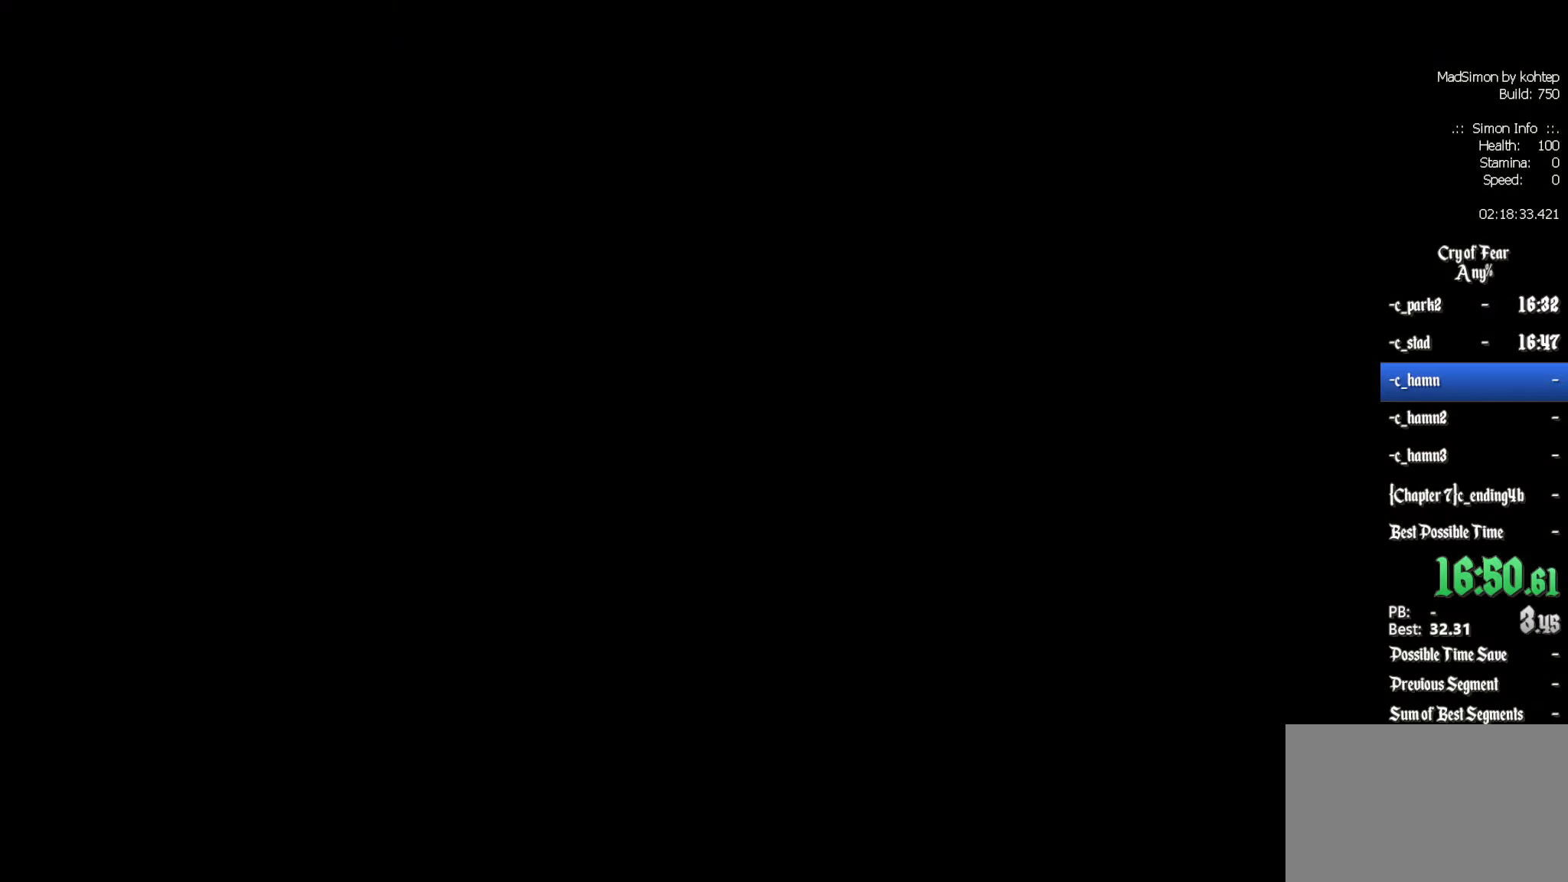
{"keys": ["z"], "mouse": [], "events": []}
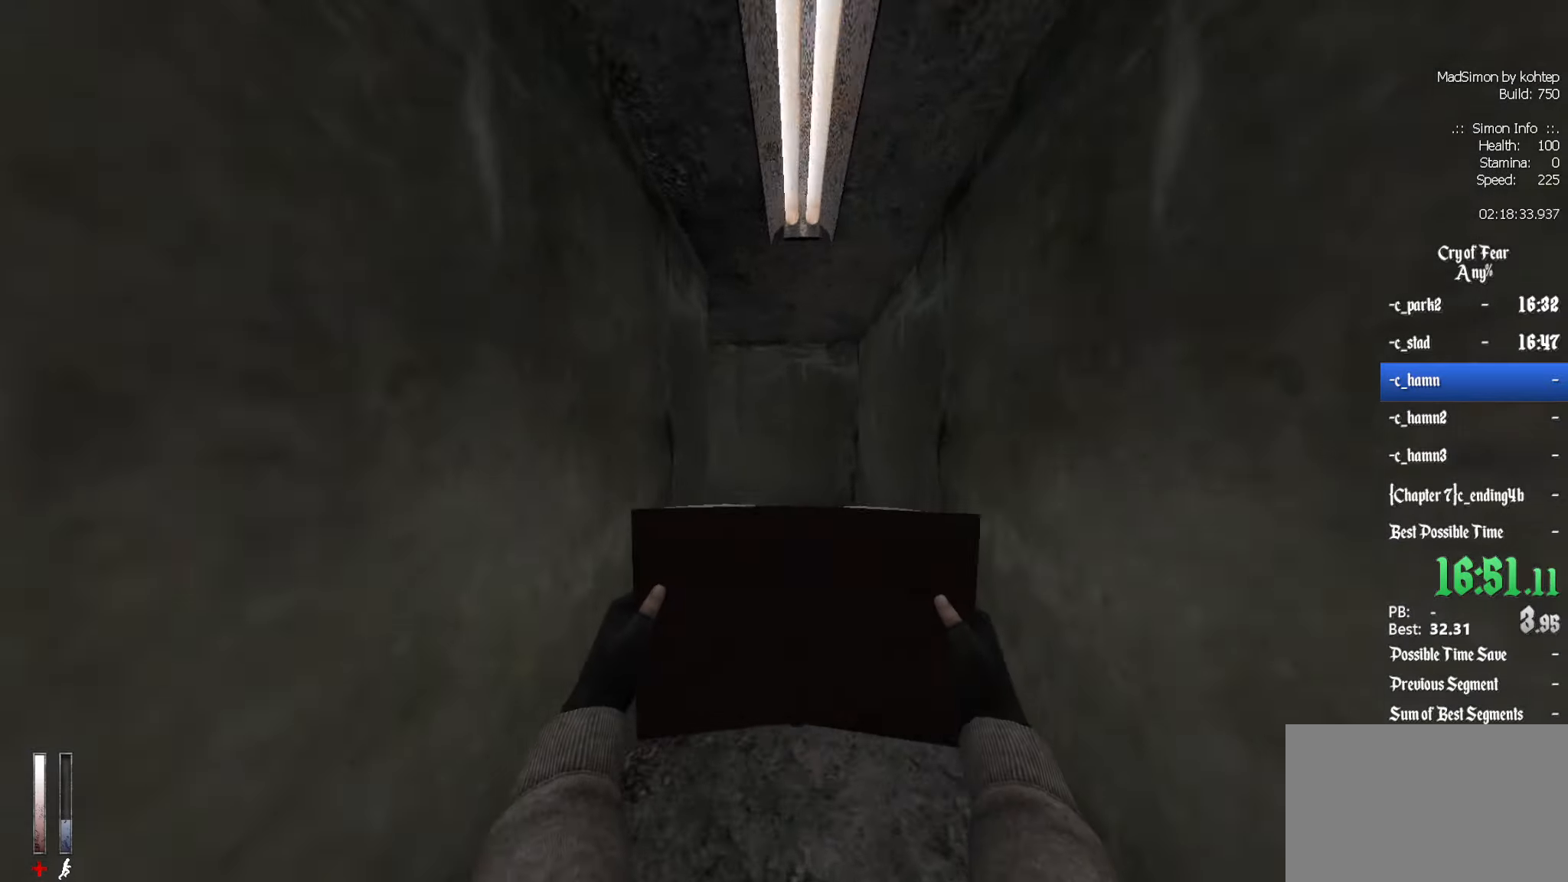
{"keys": ["z"], "mouse": [], "events": []}
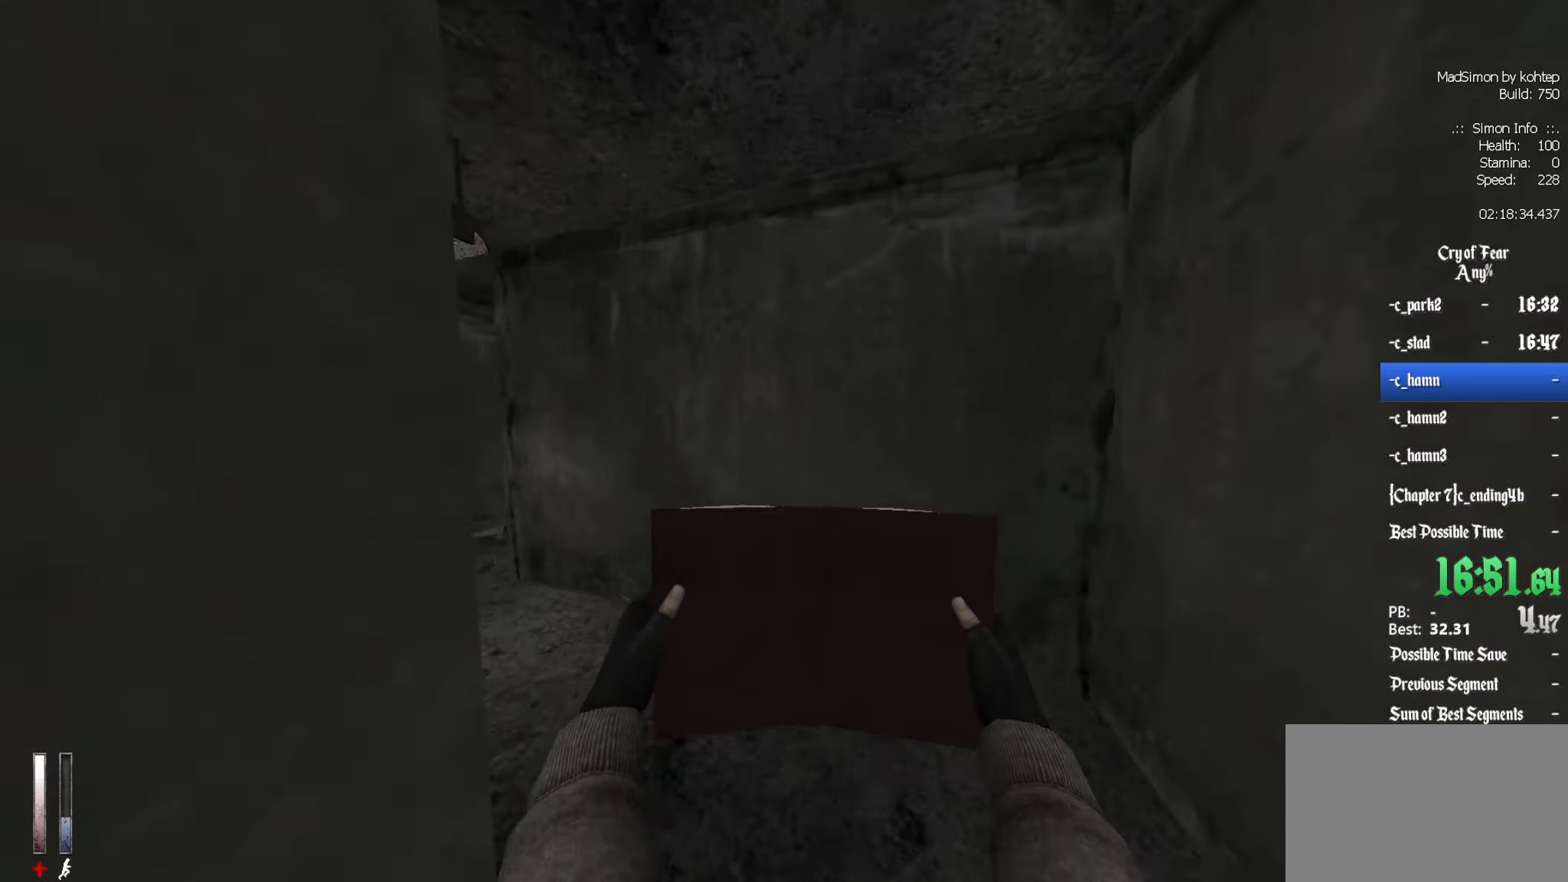
{"keys": ["z"], "mouse": [], "events": []}
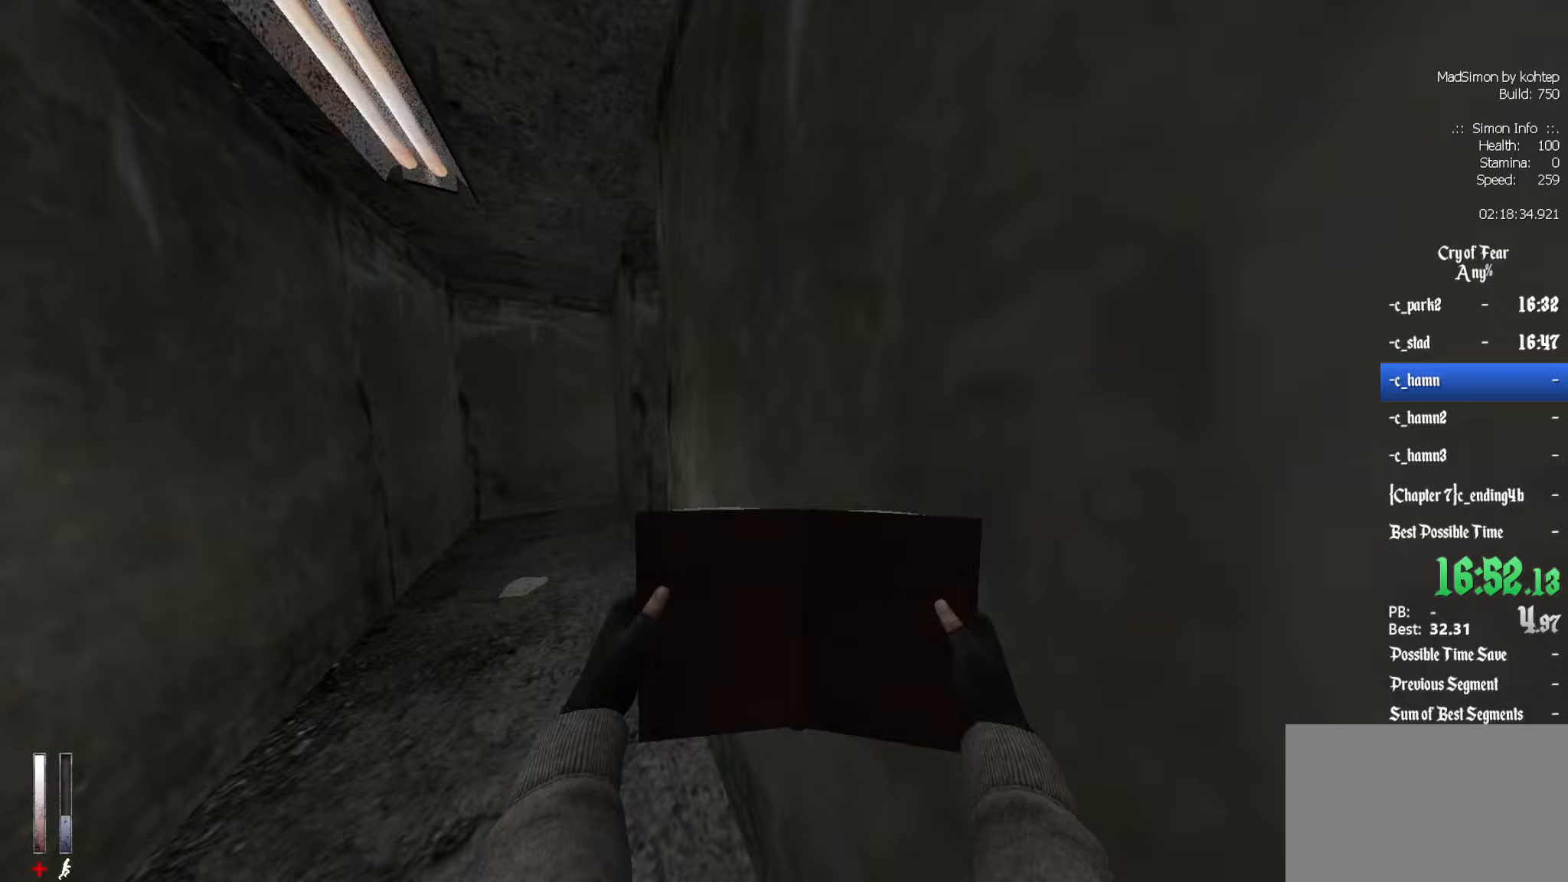
{"keys": ["z"], "mouse": [], "events": []}
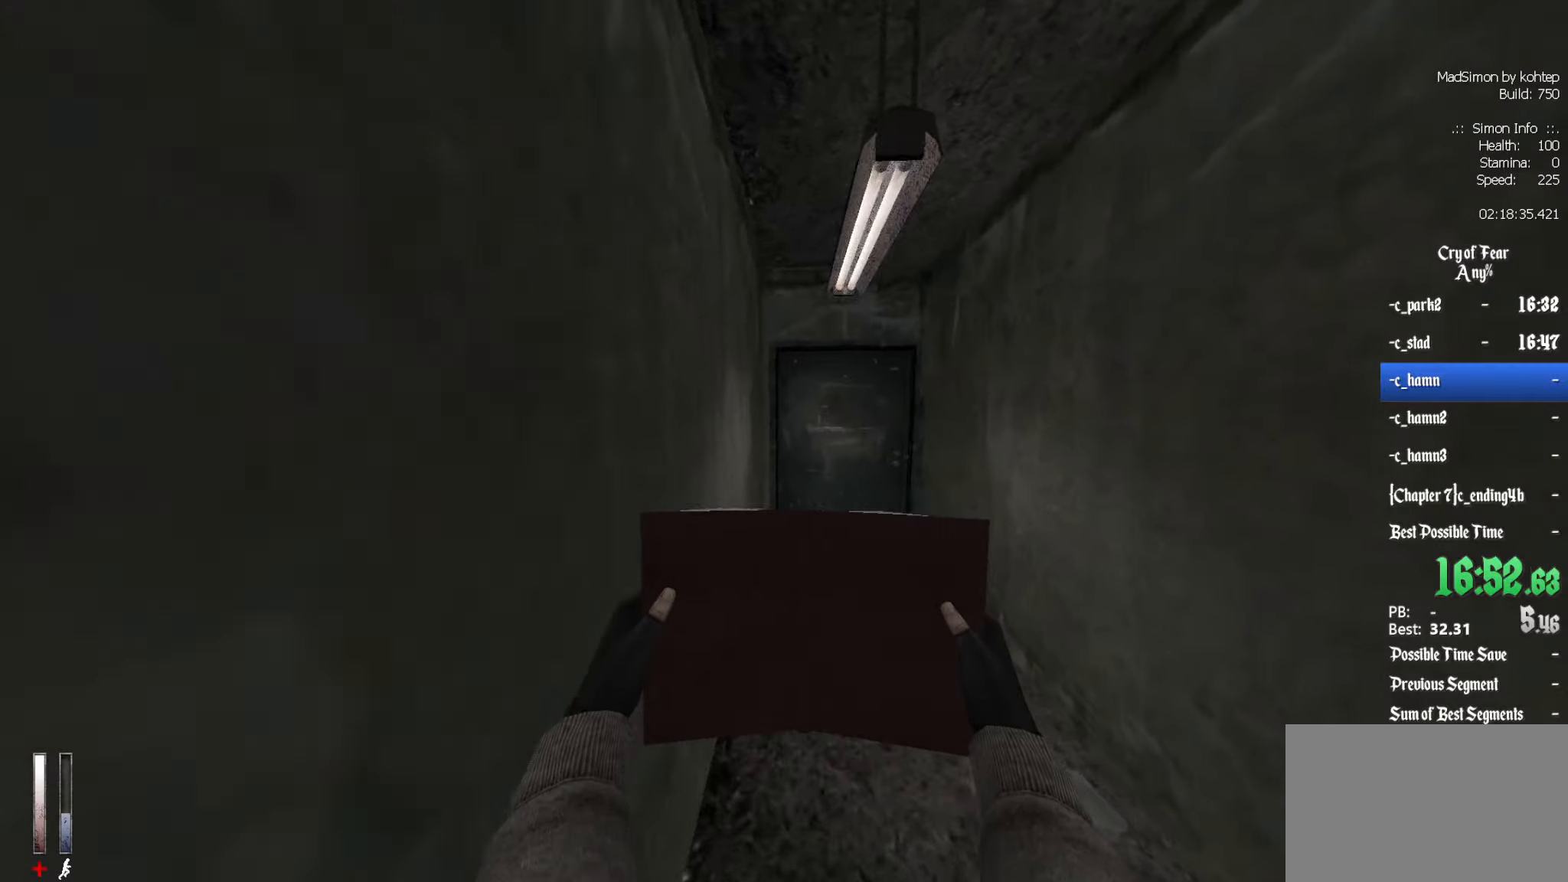
{"keys": [], "mouse": [], "events": [[367, "z", "up"], [417, "e", "down"], [467, "e", "up"]]}
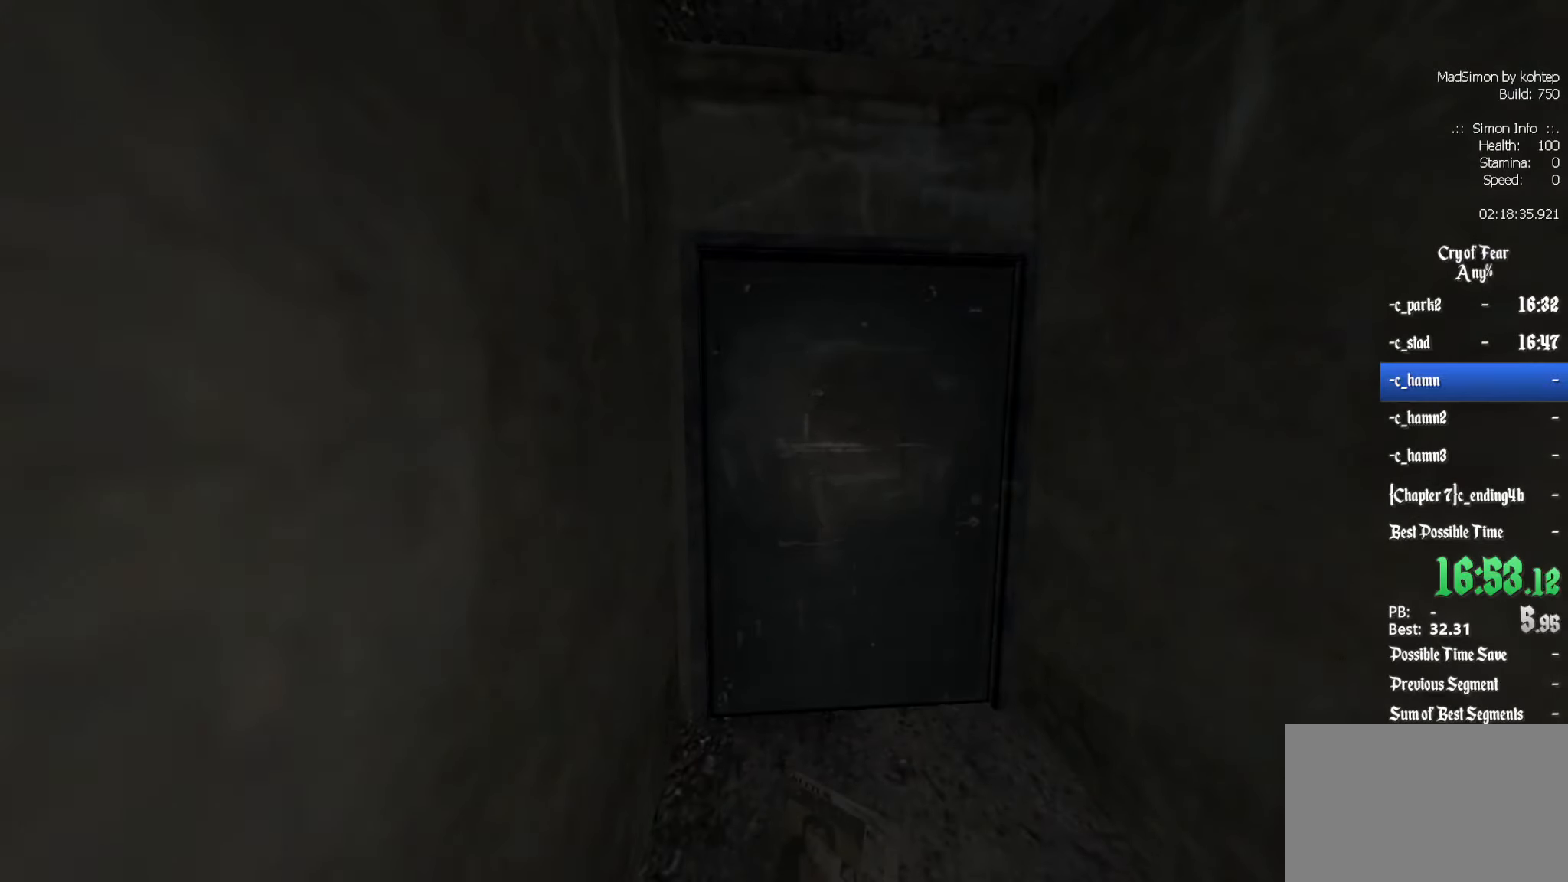
{"keys": [], "mouse": [], "events": []}
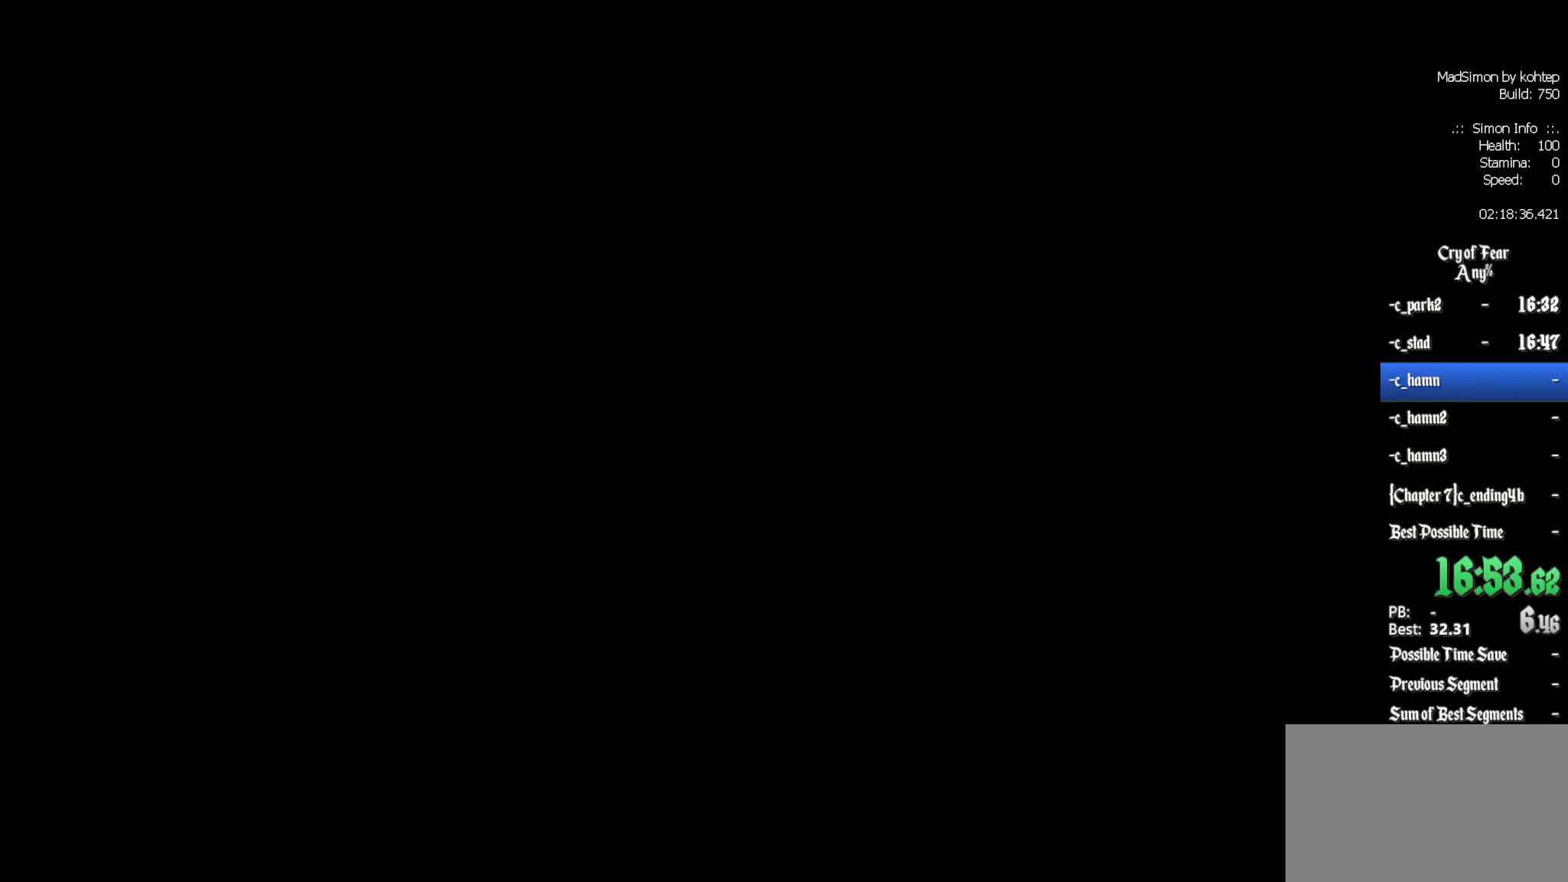
{"keys": [], "mouse": [], "events": []}
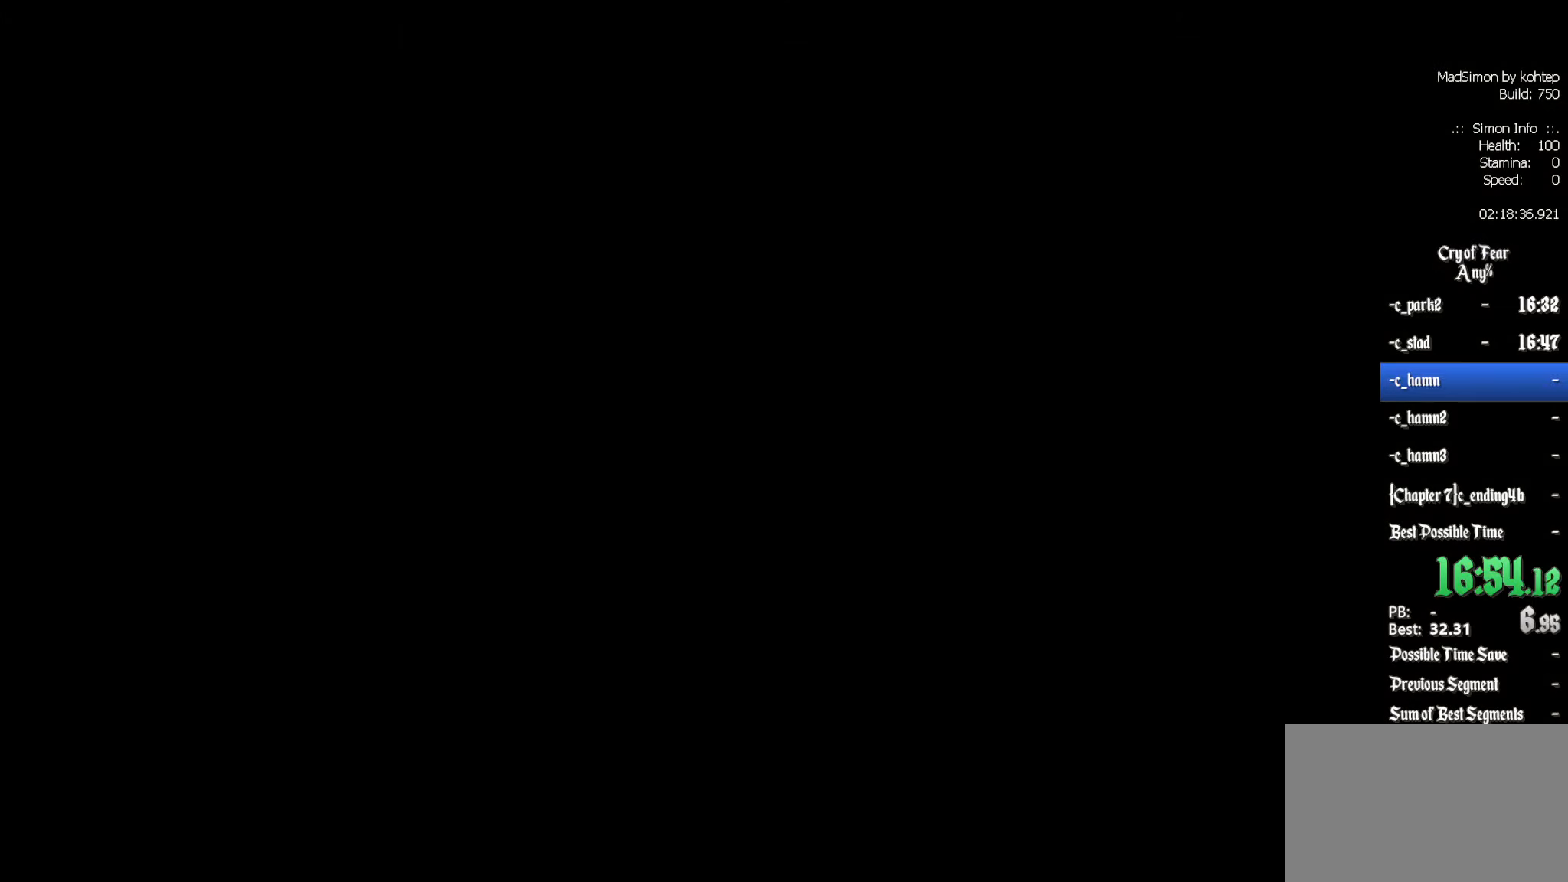
{"keys": [], "mouse": [], "events": []}
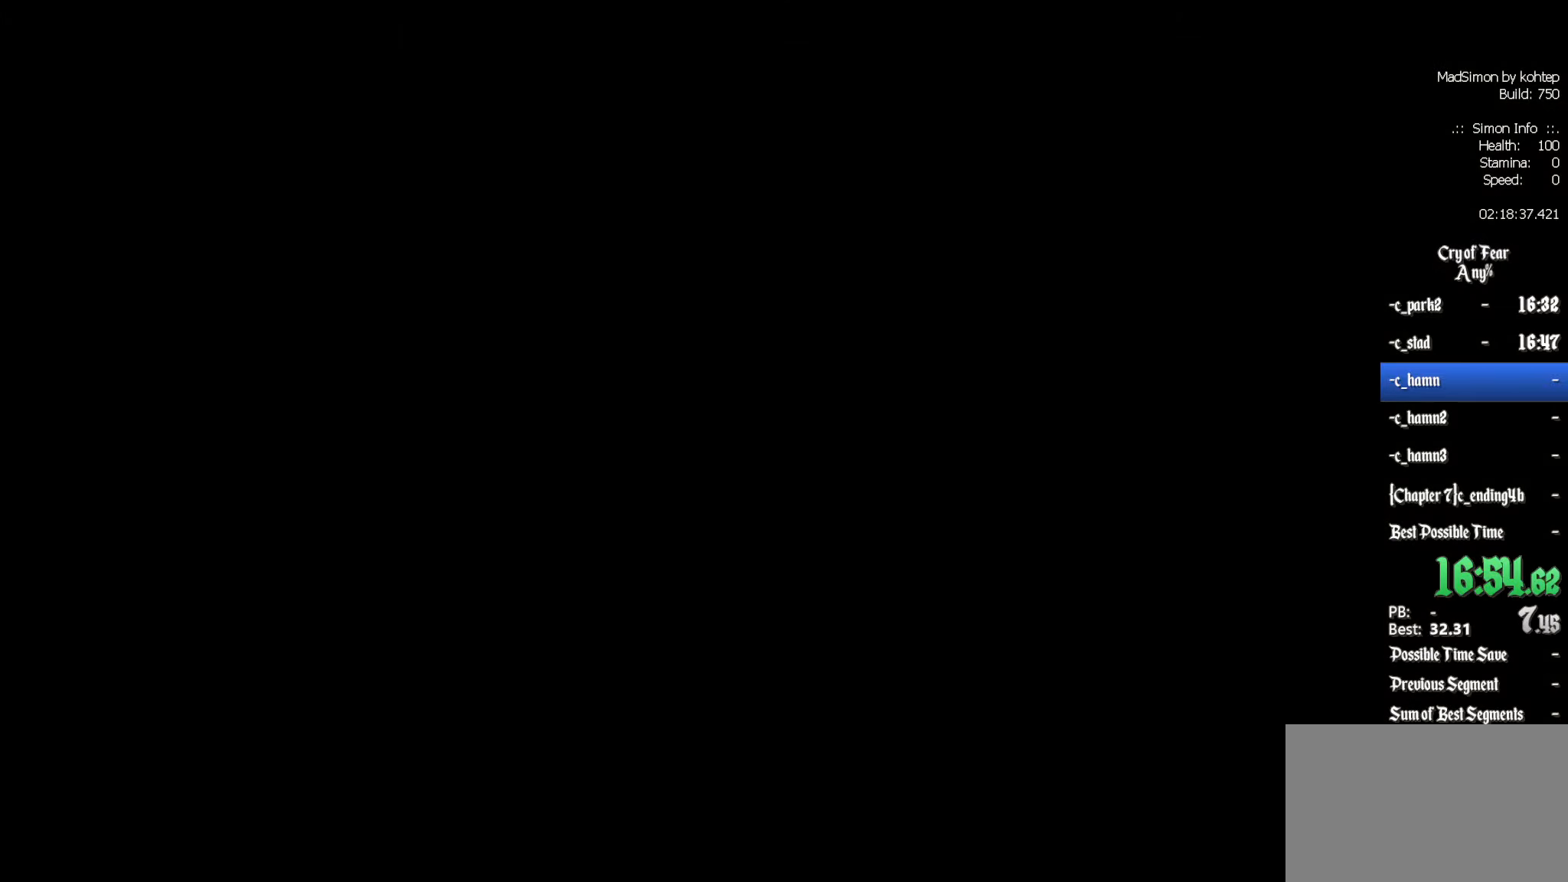
{"keys": ["z"], "mouse": [], "events": [[333, "z", "down"]]}
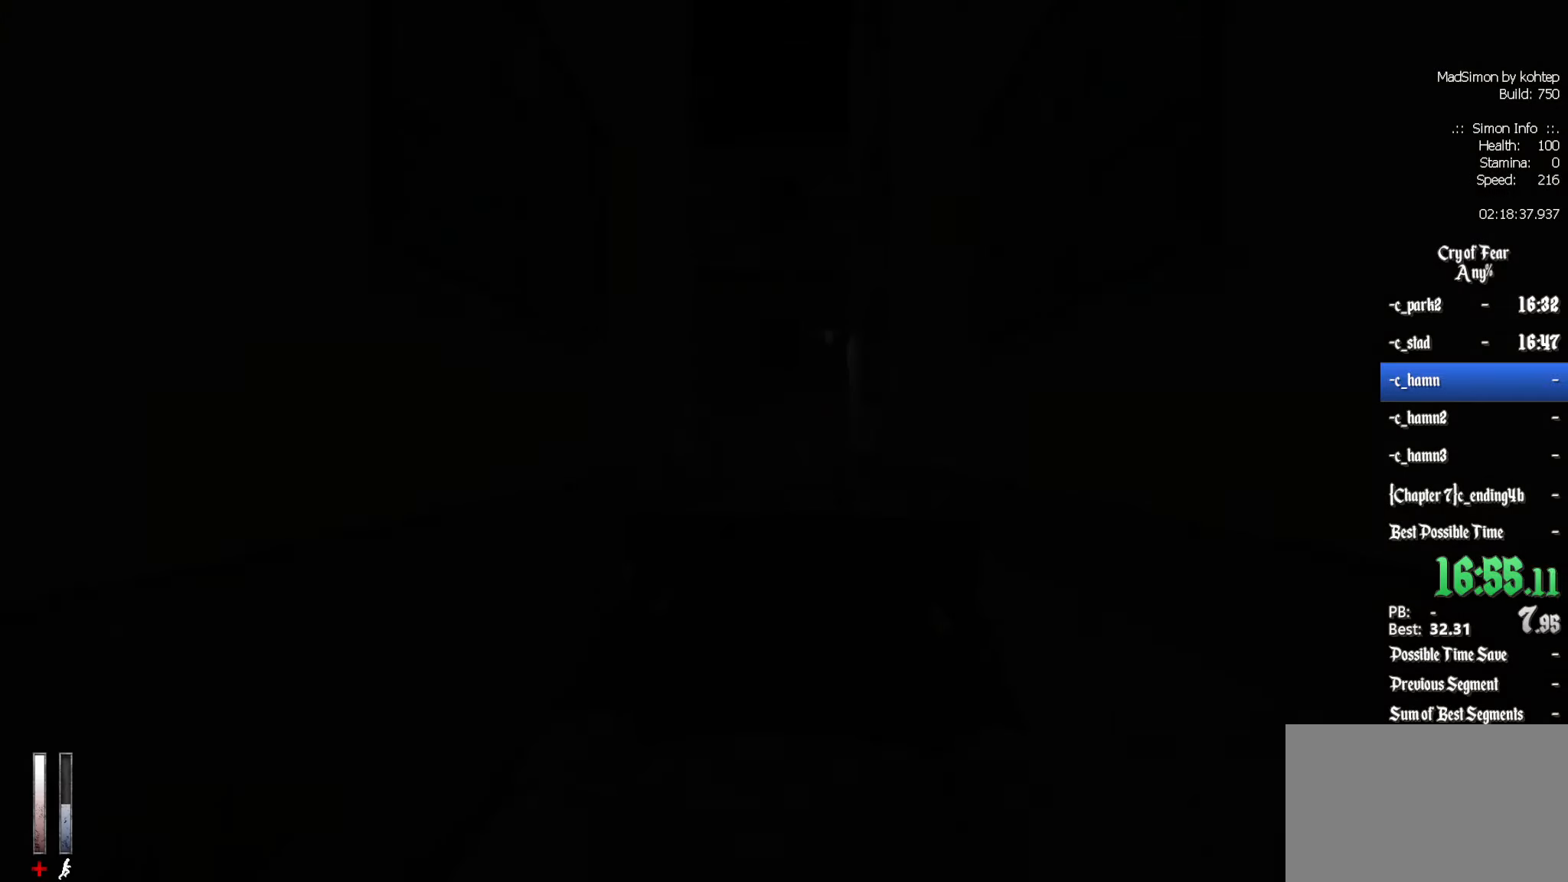
{"keys": ["shift", "z"], "mouse": [], "events": [[167, "shift", "down"]]}
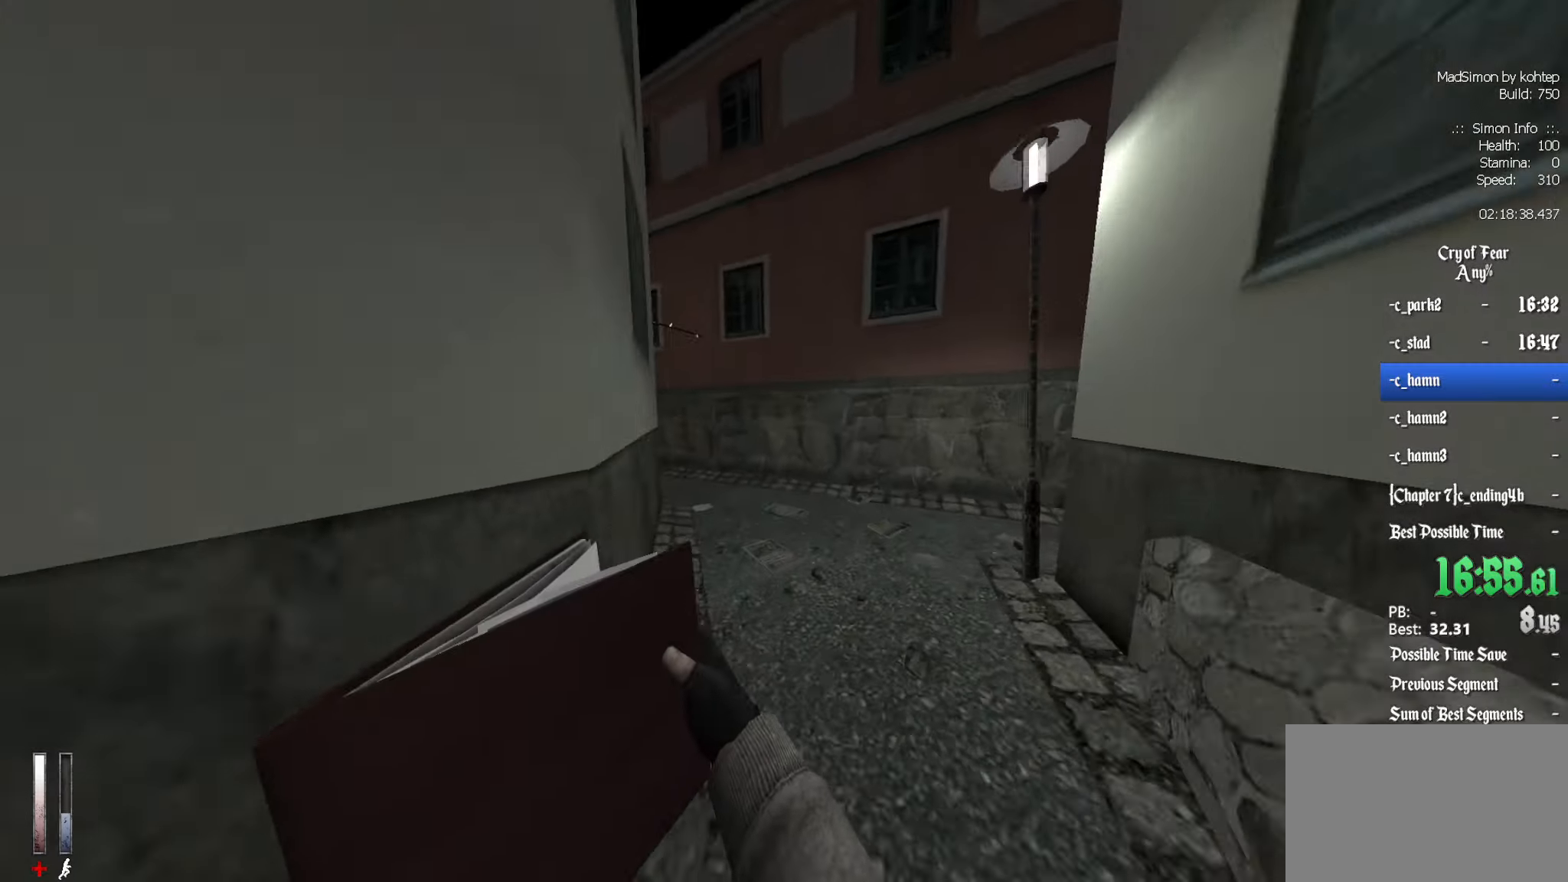
{"keys": ["z"], "mouse": [], "events": [[317, "shift", "up"]]}
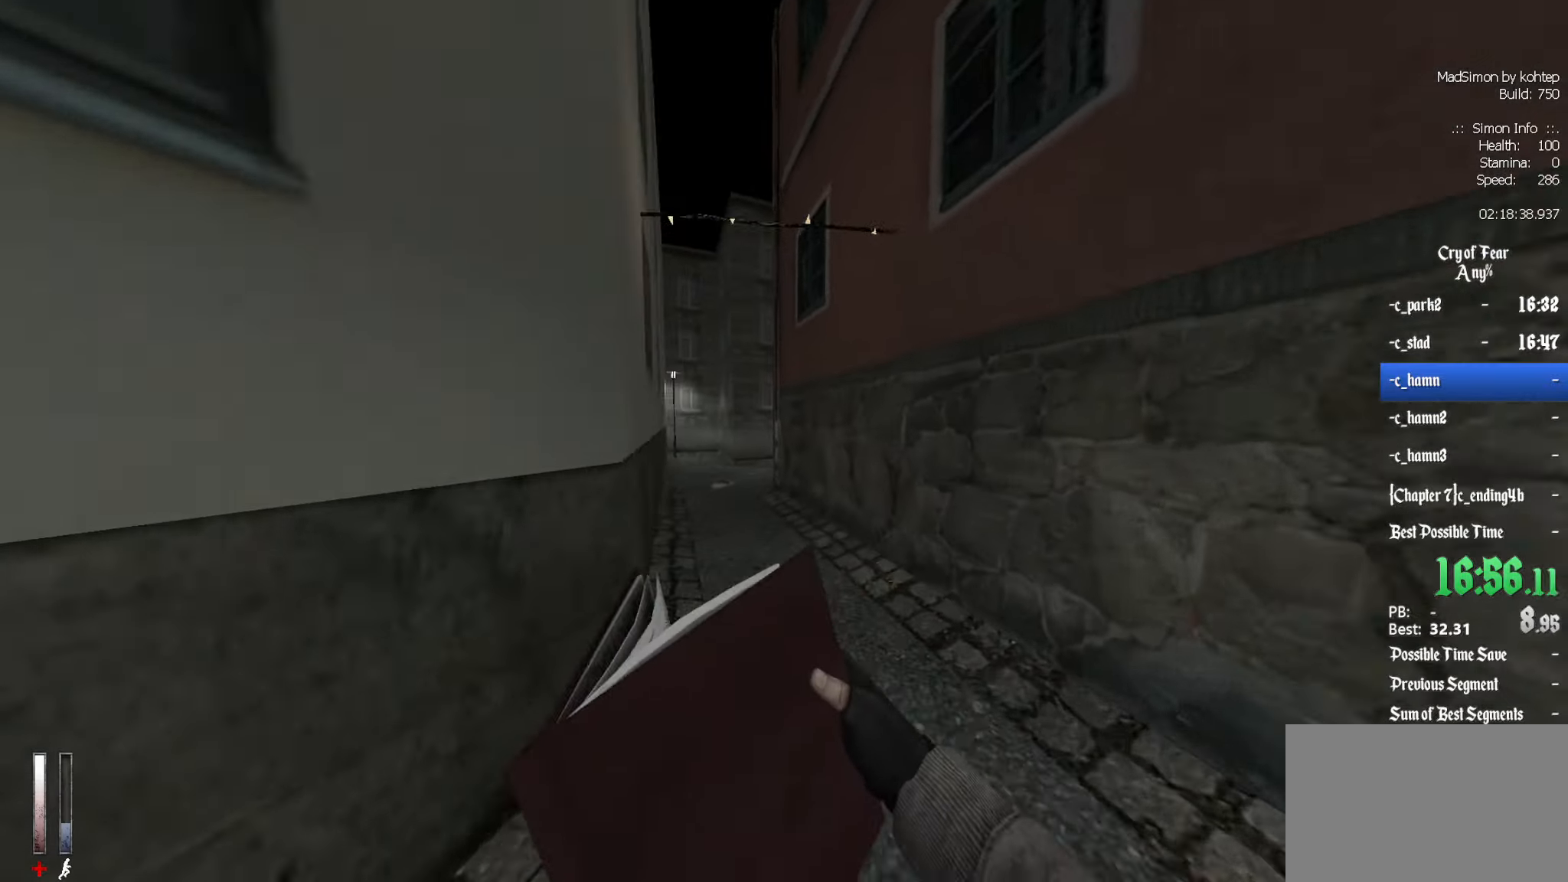
{"keys": ["z"], "mouse": [], "events": []}
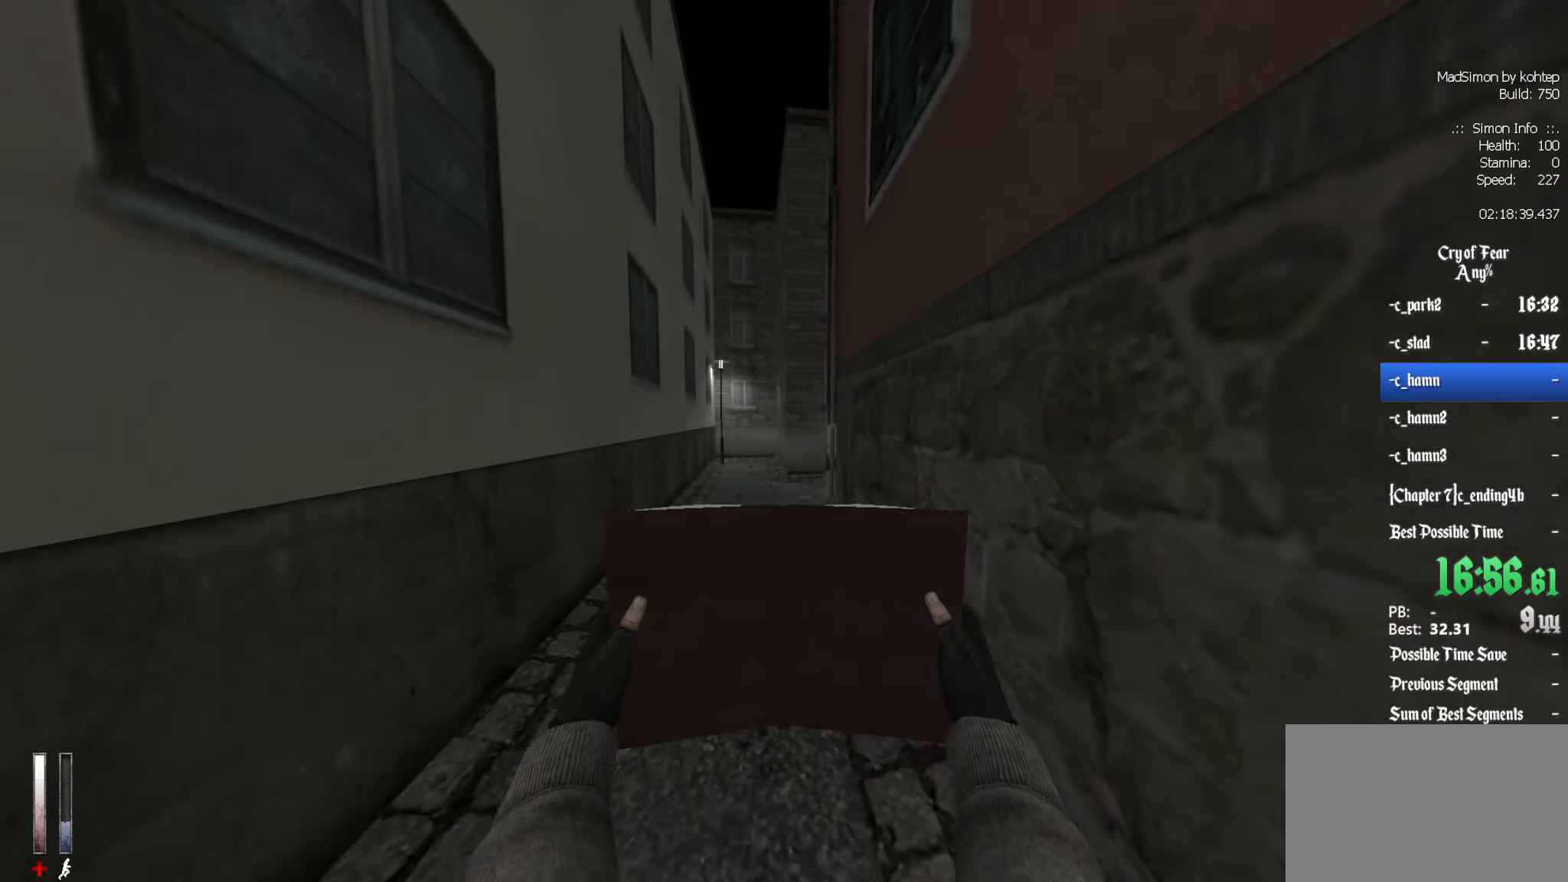
{"keys": ["z"], "mouse": [], "events": []}
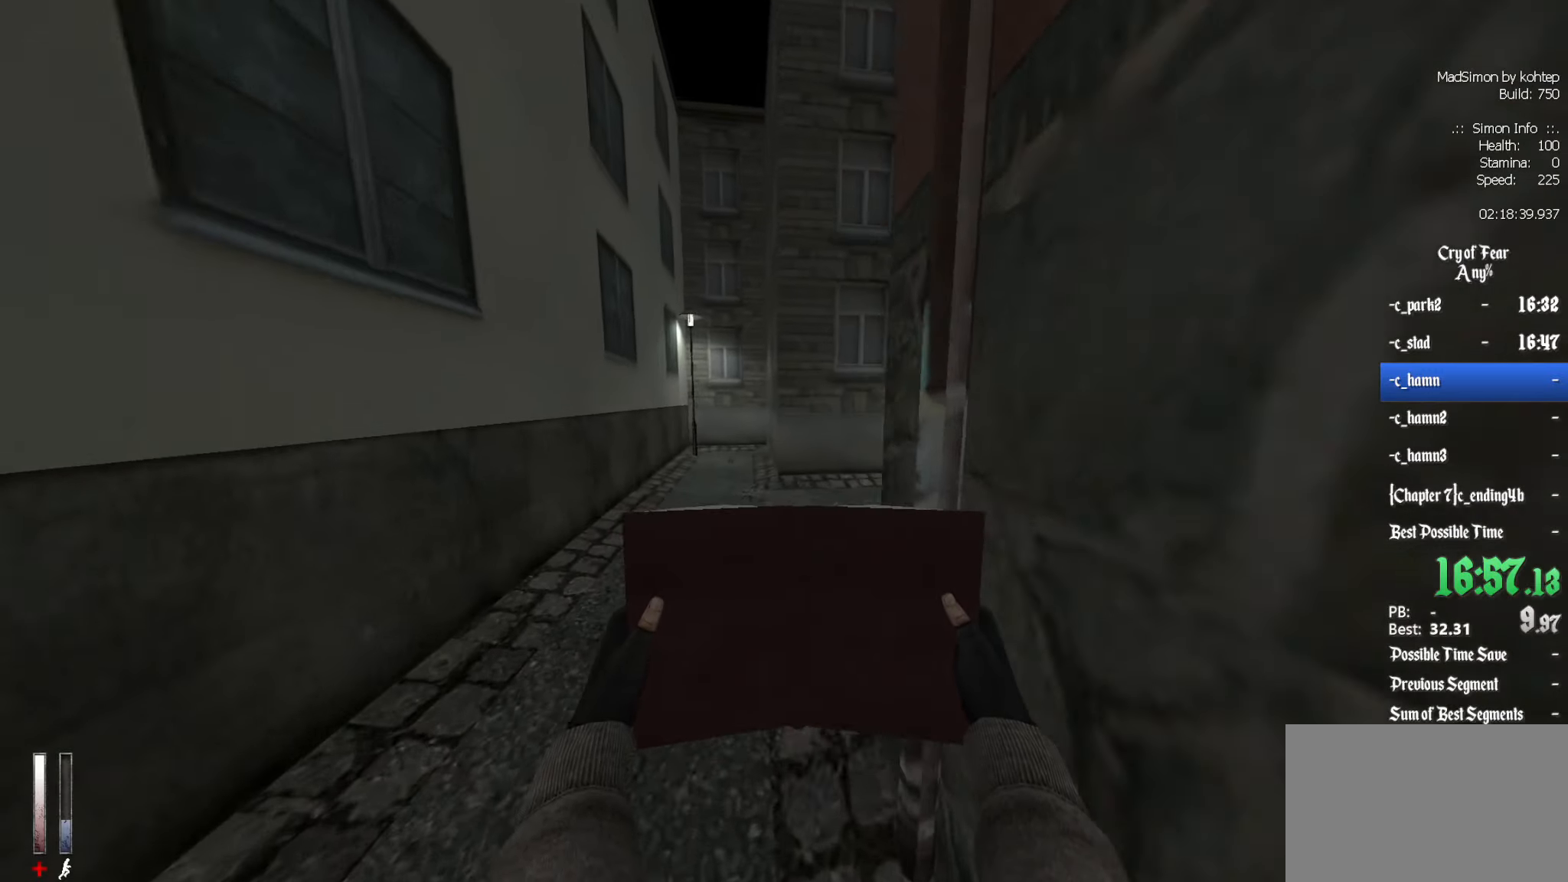
{"keys": ["shift", "z"], "mouse": [], "events": [[400, "shift", "down"]]}
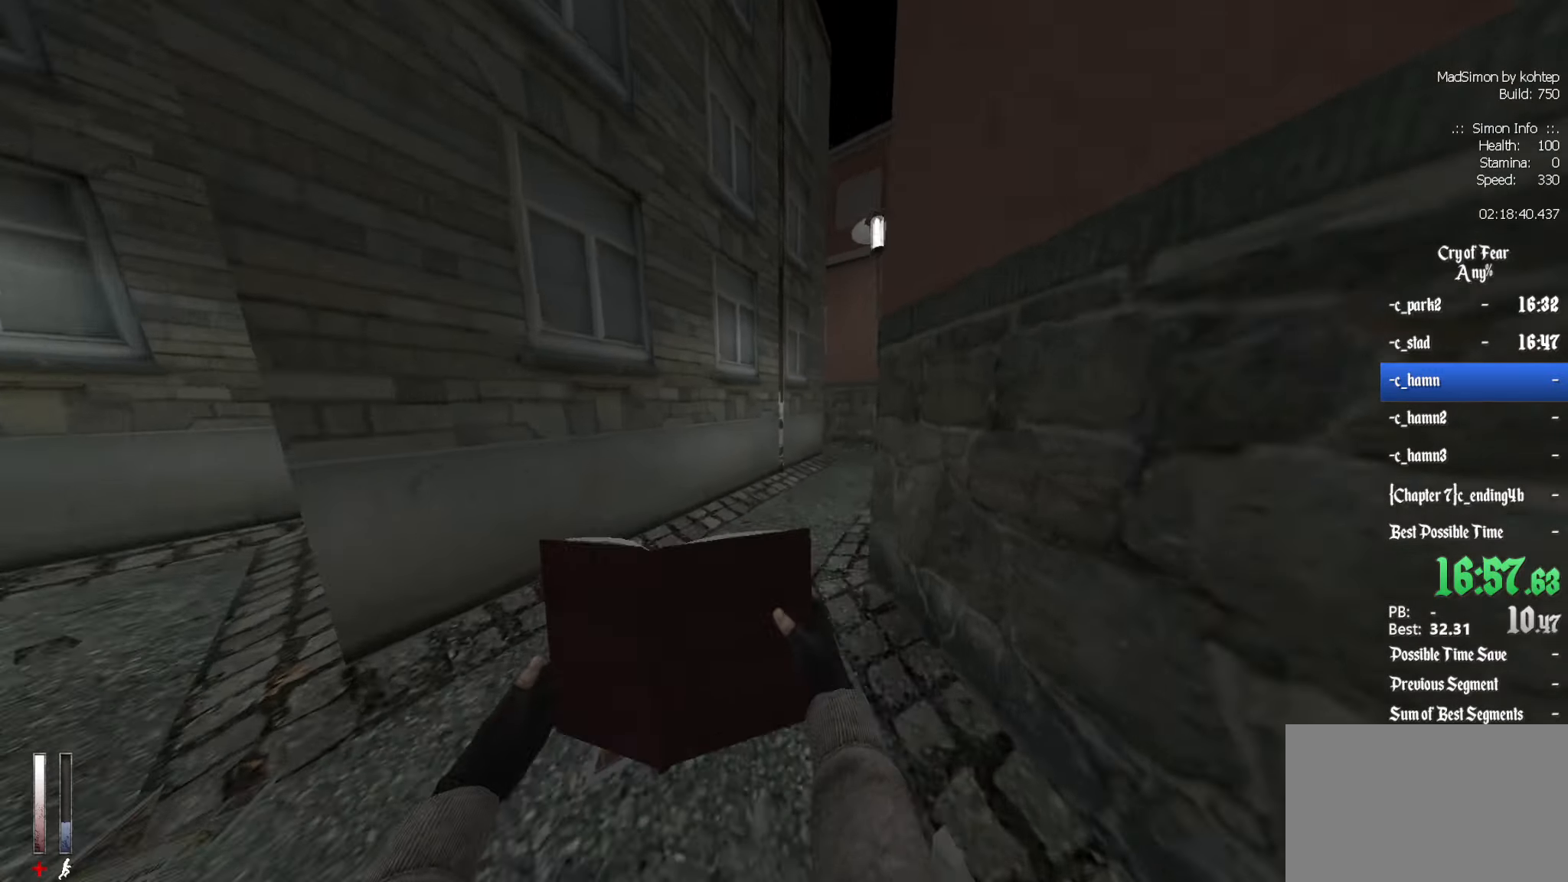
{"keys": ["z"], "mouse": [], "events": [[50, "shift", "up"]]}
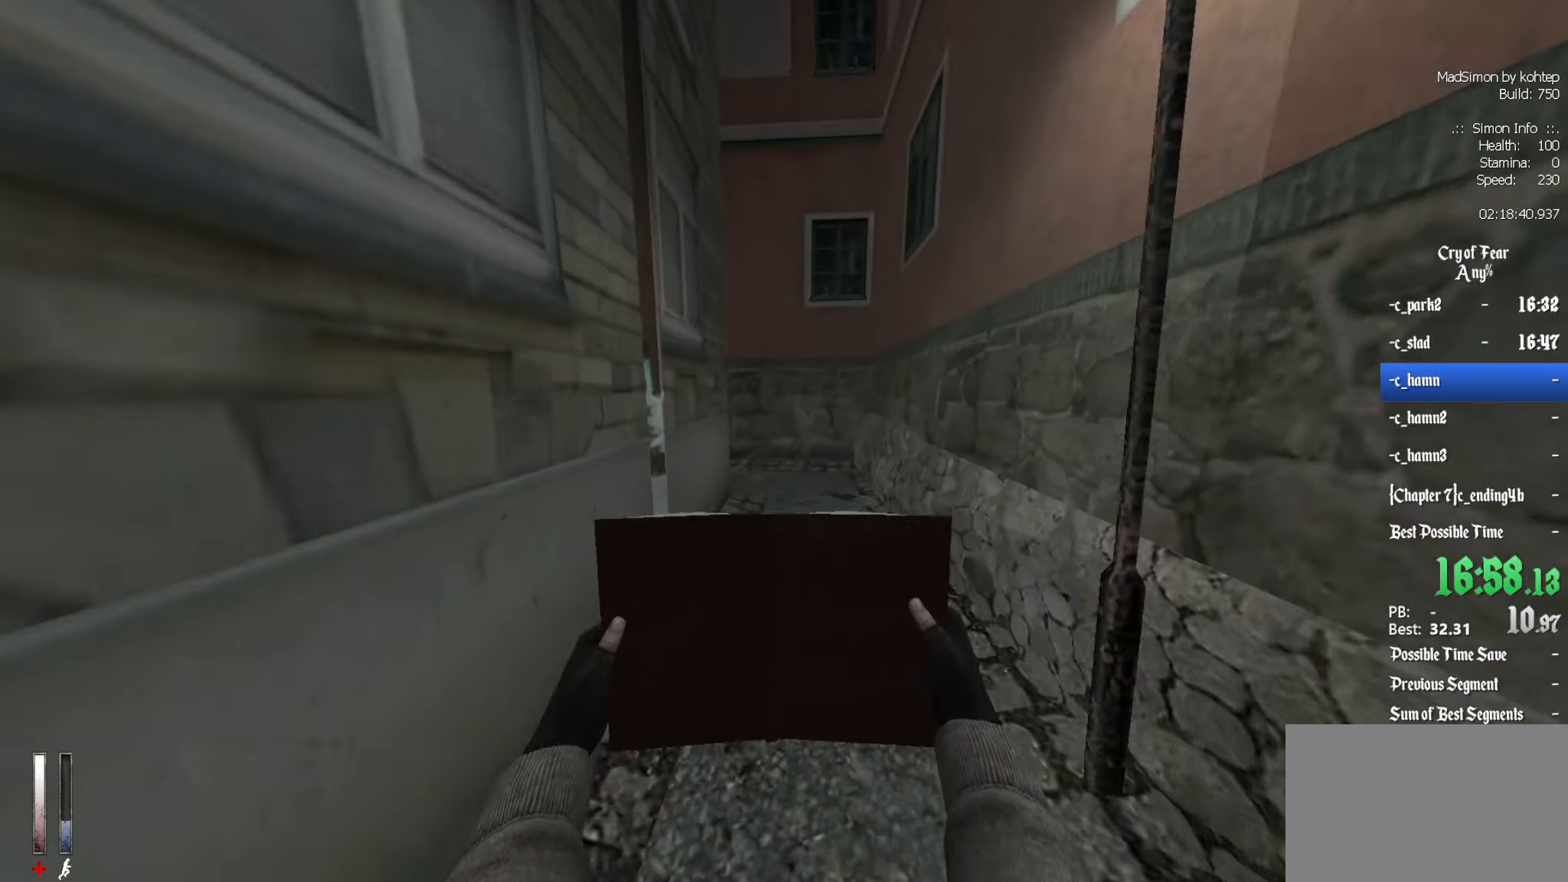
{"keys": ["z"], "mouse": [], "events": []}
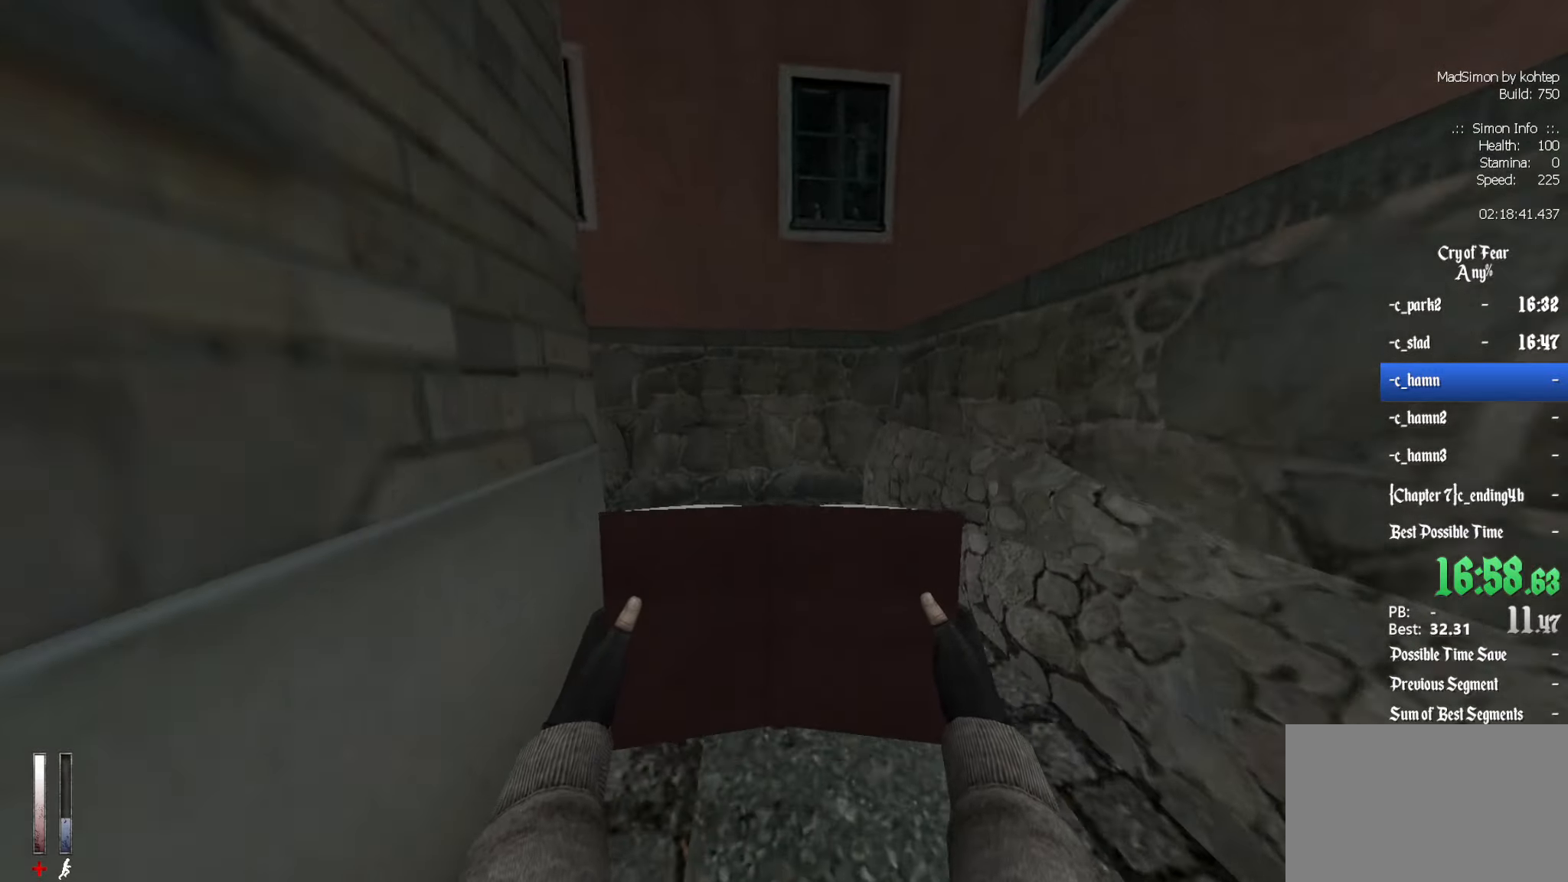
{"keys": ["q", "z"], "mouse": [], "events": [[400, "q", "down"]]}
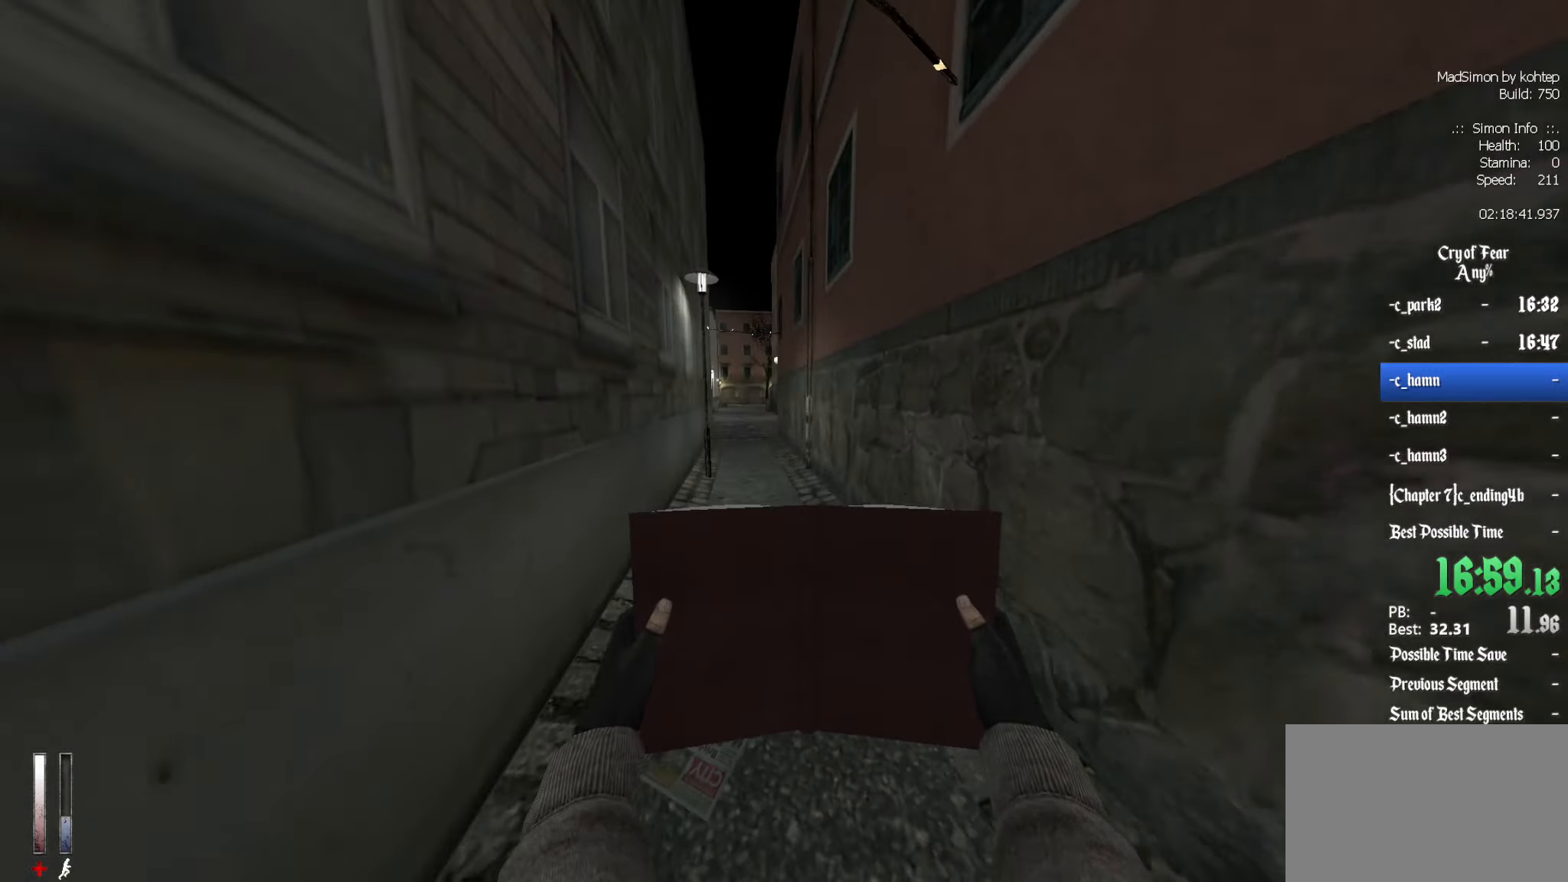
{"keys": ["z"], "mouse": ["wheel_down"], "events": [[34, "q", "up"], [267, "alt", "down"], [367, "mouse_wheel_down", "down"], [500, "alt", "up"]]}
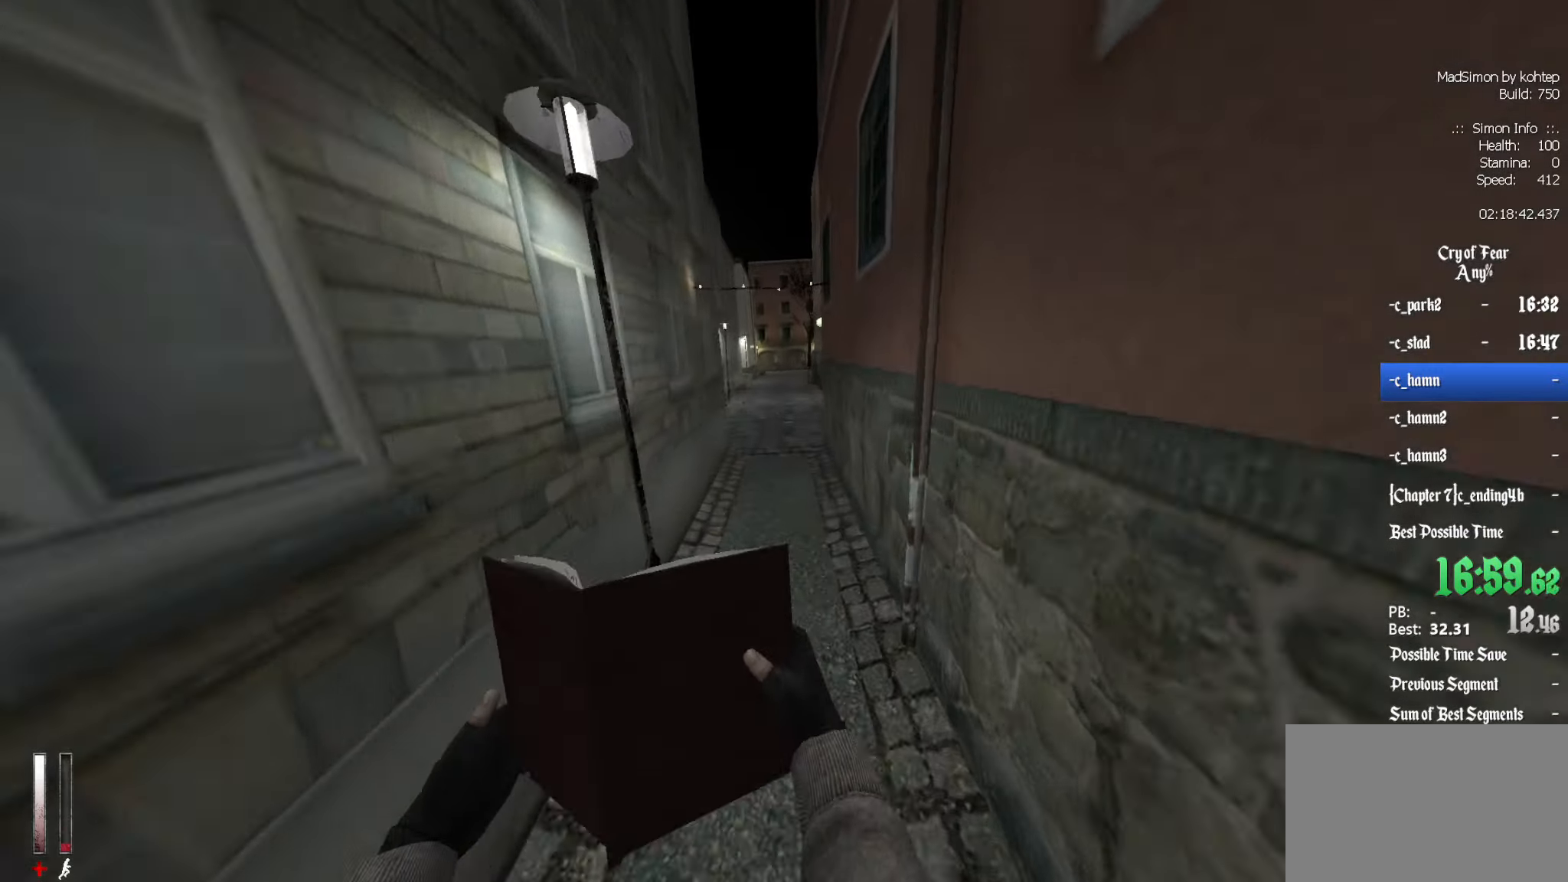
{"keys": ["d"], "mouse": ["wheel_up"], "events": [[50, "q", "down"], [50, "z", "up"], [100, "mouse_wheel_down", "up"], [384, "d", "down"], [417, "q", "up"], [467, "mouse_wheel_up", "down"]]}
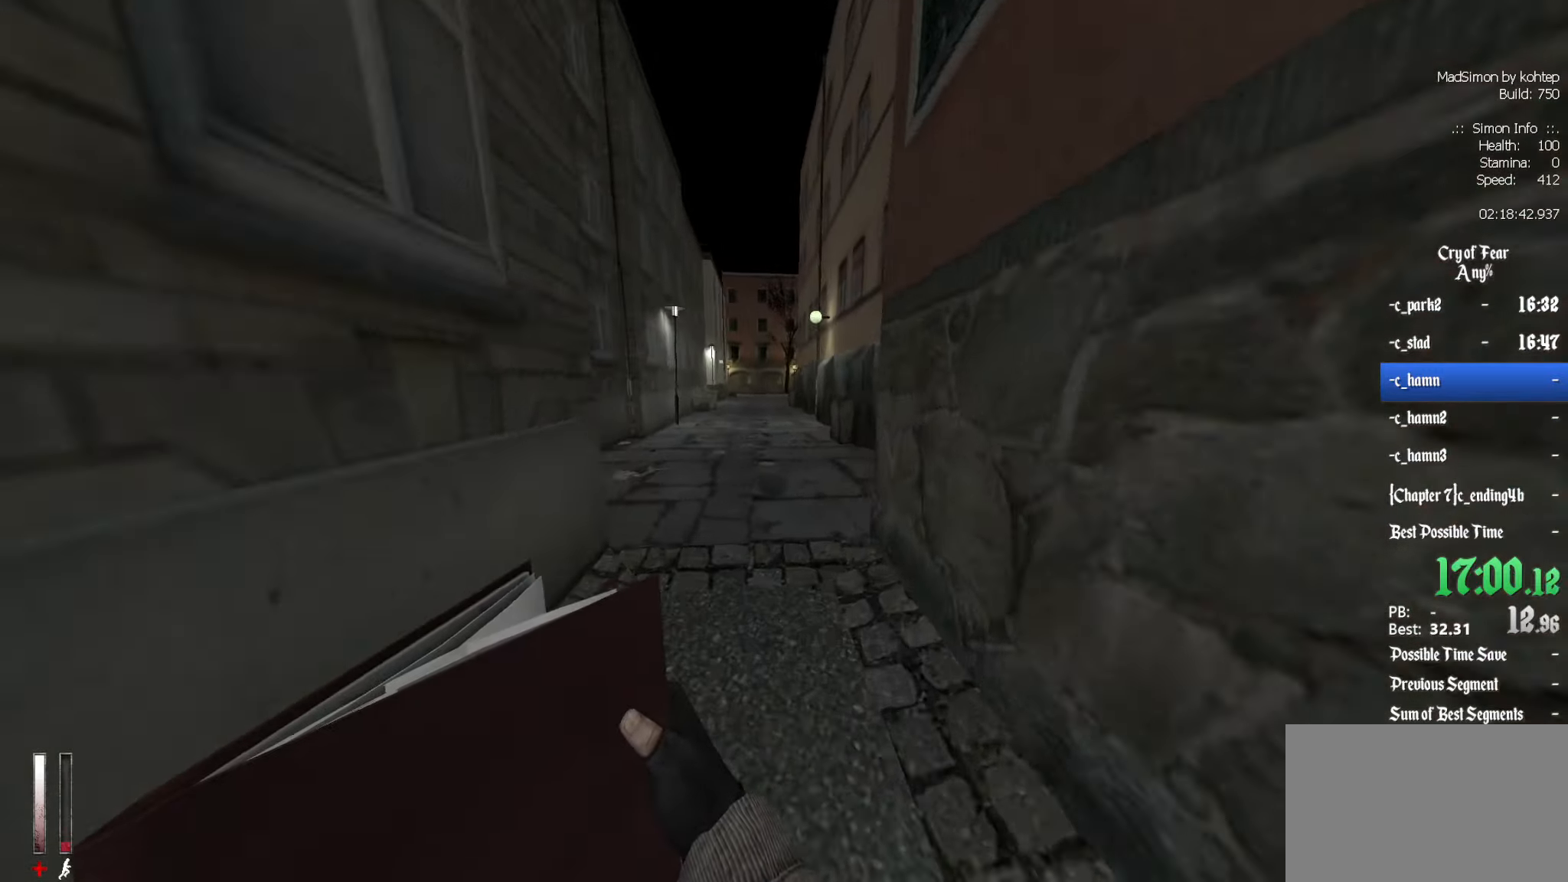
{"keys": ["d"], "mouse": [], "events": [[17, "q", "down"], [117, "d", "up"], [250, "mouse_wheel_up", "up"], [433, "d", "down"], [433, "q", "up"]]}
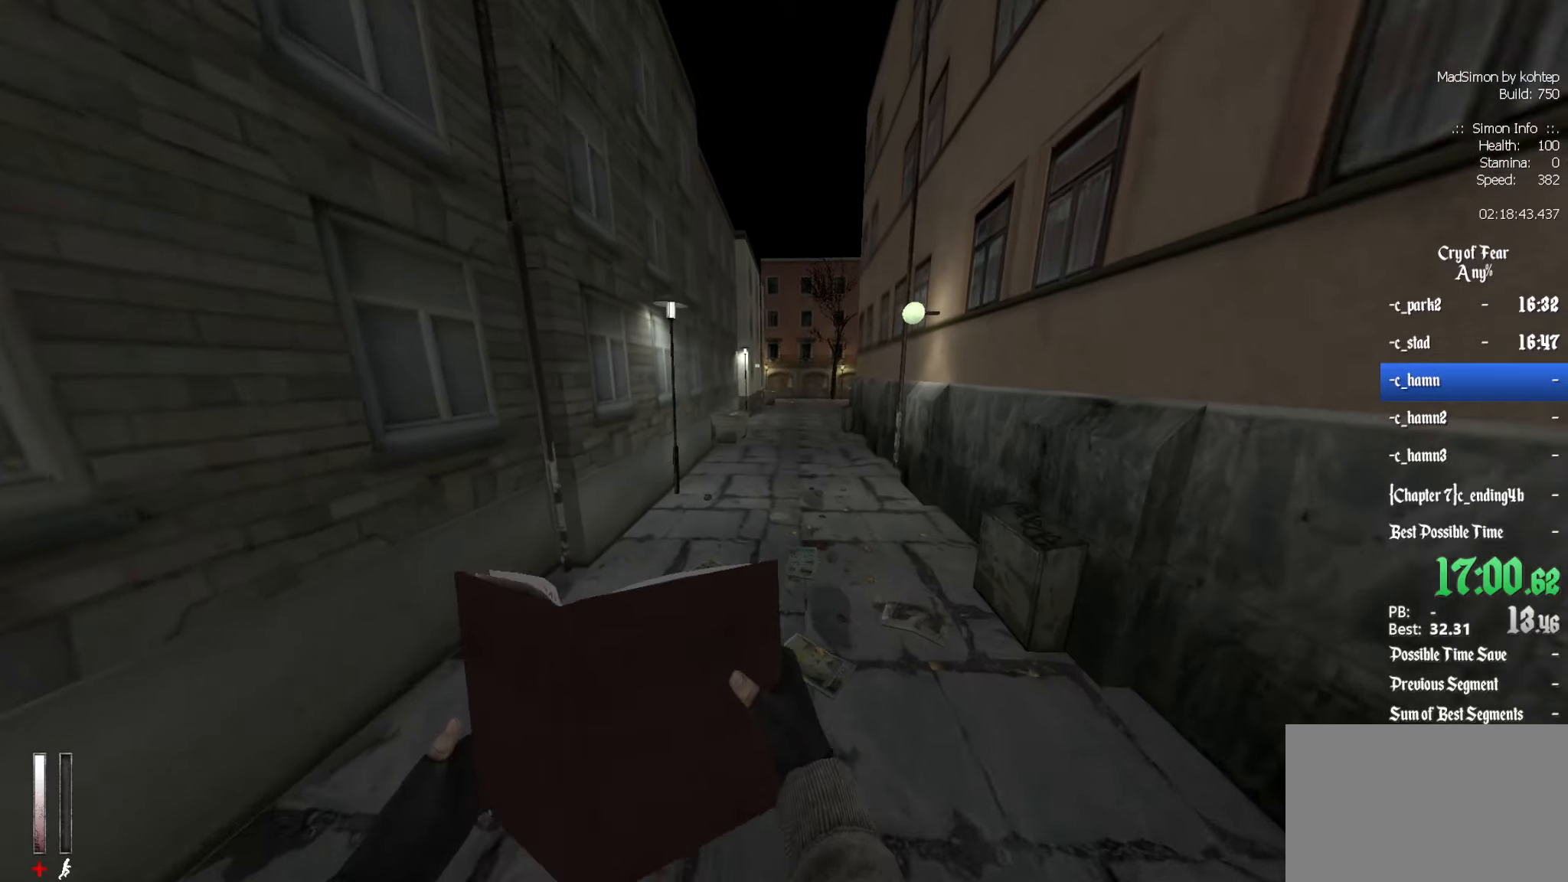
{"keys": ["q"], "mouse": [], "events": [[83, "mouse_wheel_down", "down"], [166, "mouse_wheel_down", "up"], [166, "q", "down"], [216, "d", "up"], [216, "mouse_wheel_down", "down"], [450, "mouse_wheel_down", "up"]]}
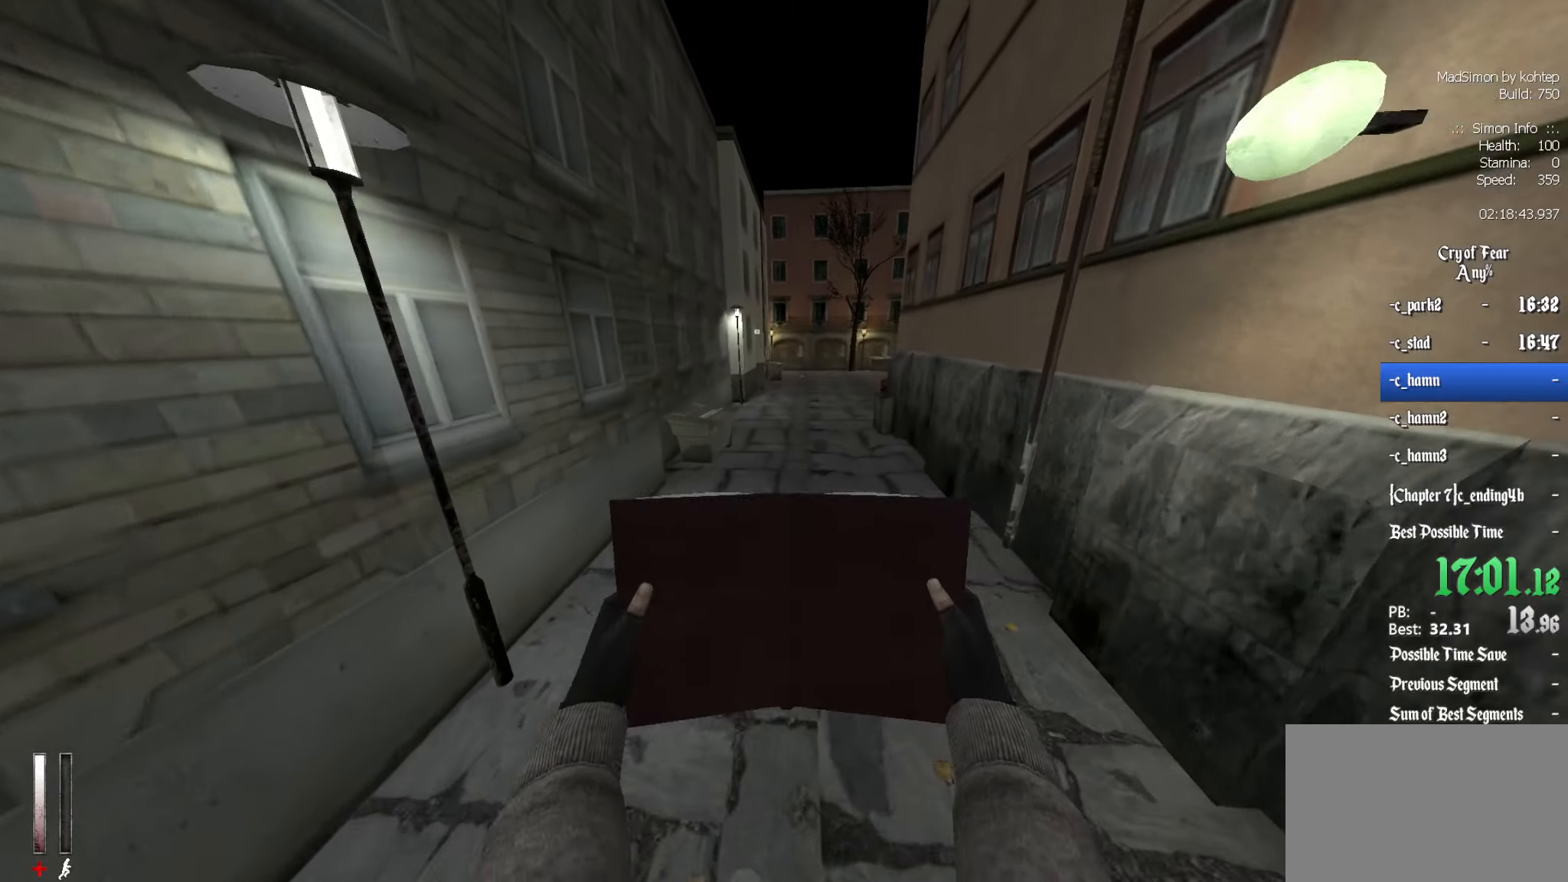
{"keys": ["q"], "mouse": ["wheel_up"], "events": [[50, "d", "down"], [50, "q", "up"], [333, "mouse_wheel_up", "down"], [366, "d", "up"], [366, "q", "down"]]}
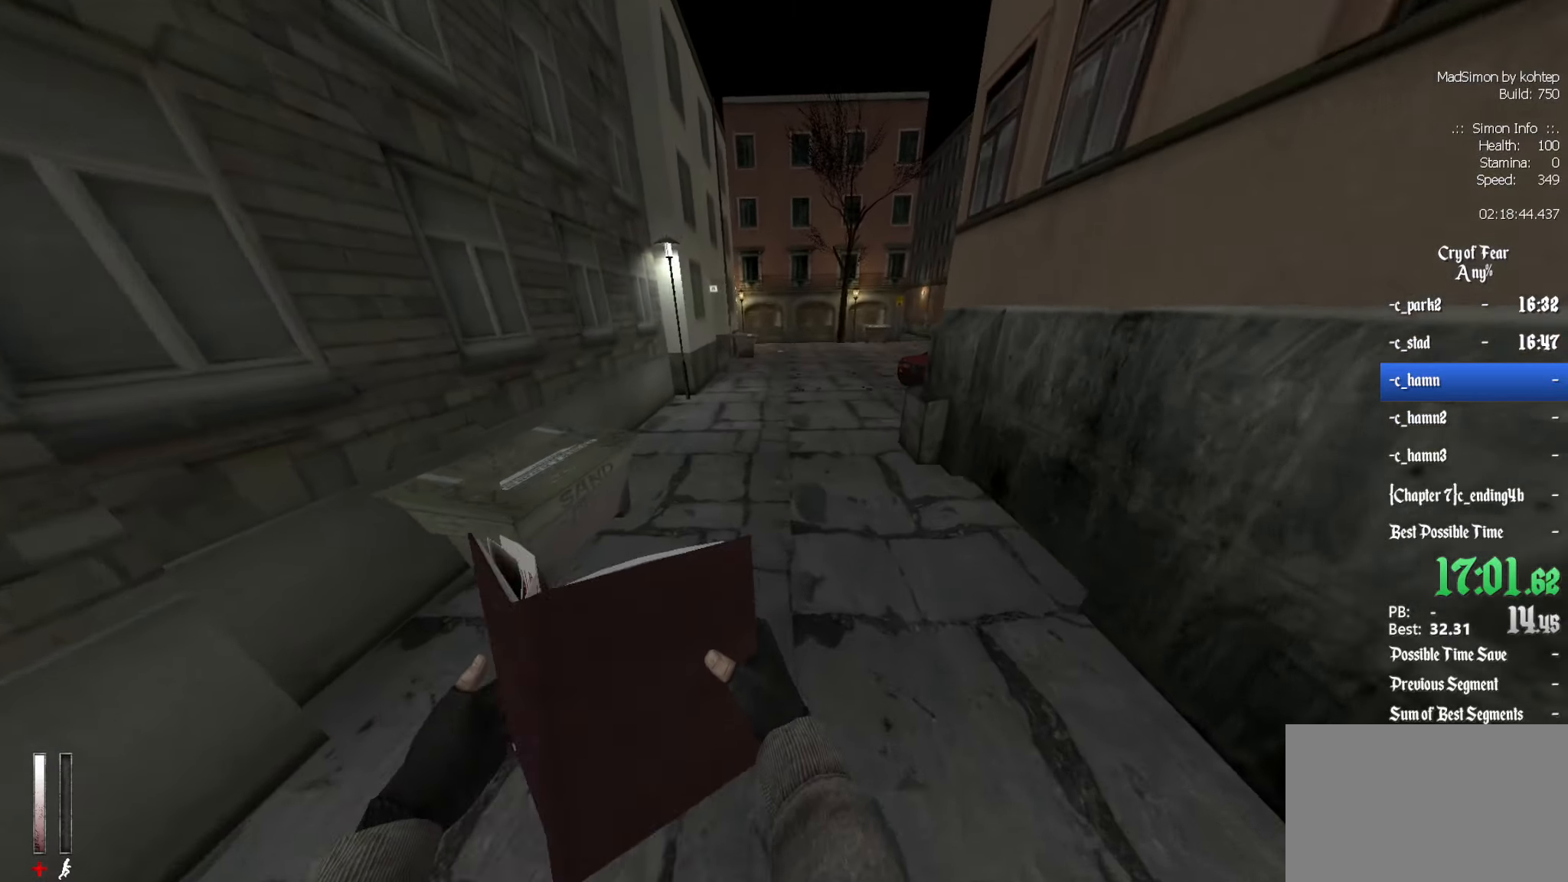
{"keys": ["d"], "mouse": ["wheel_down"], "events": [[100, "d", "down"], [100, "mouse_wheel_up", "up"], [100, "q", "up"], [483, "mouse_wheel_down", "down"]]}
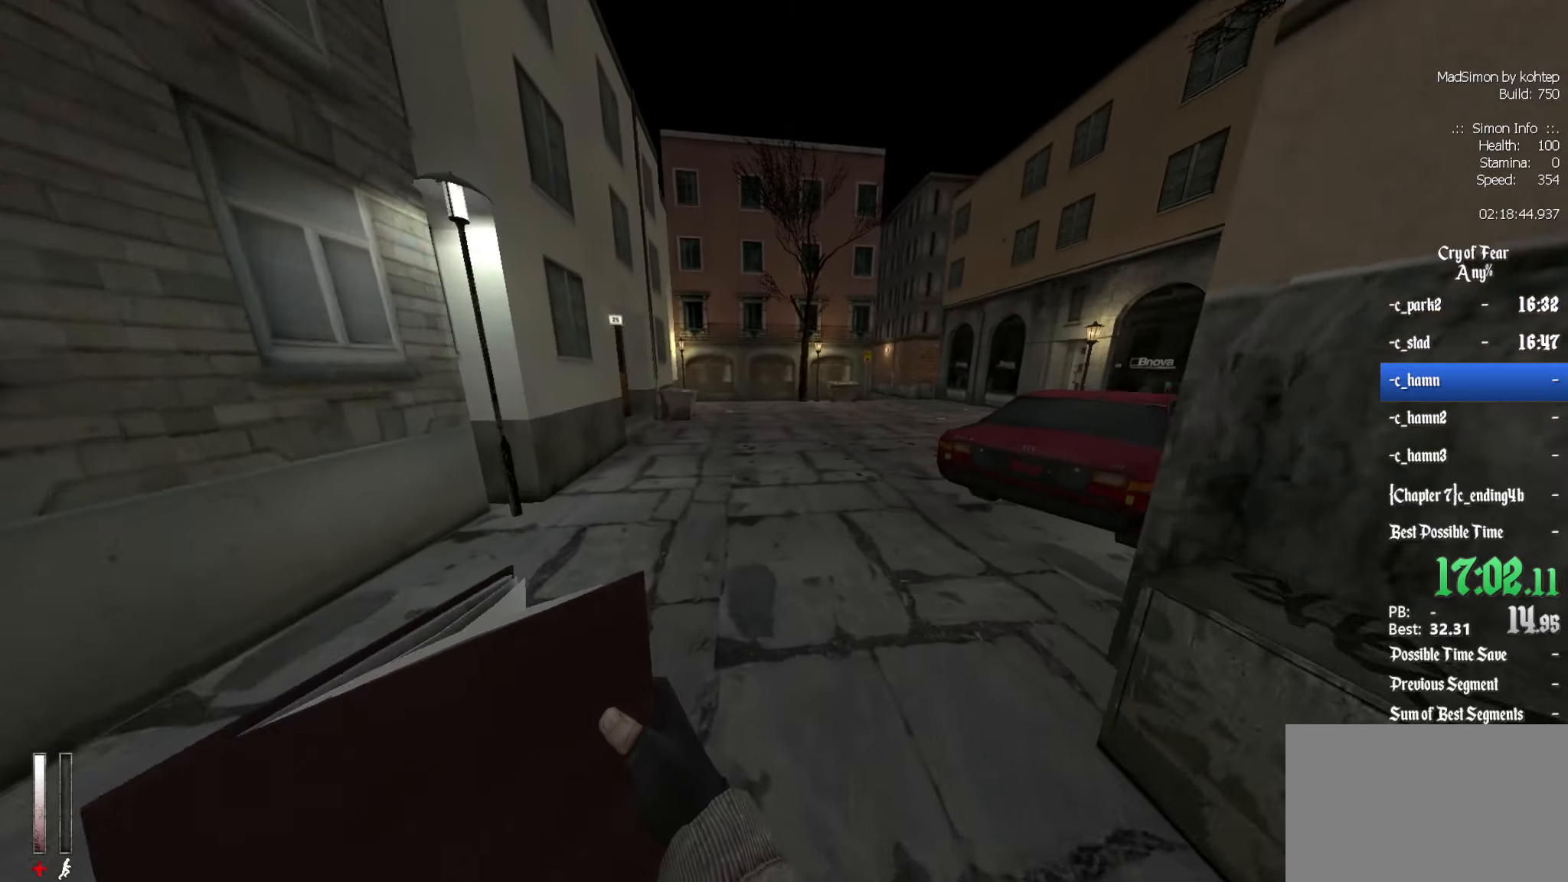
{"keys": ["d"], "mouse": [], "events": [[300, "mouse_wheel_down", "up"]]}
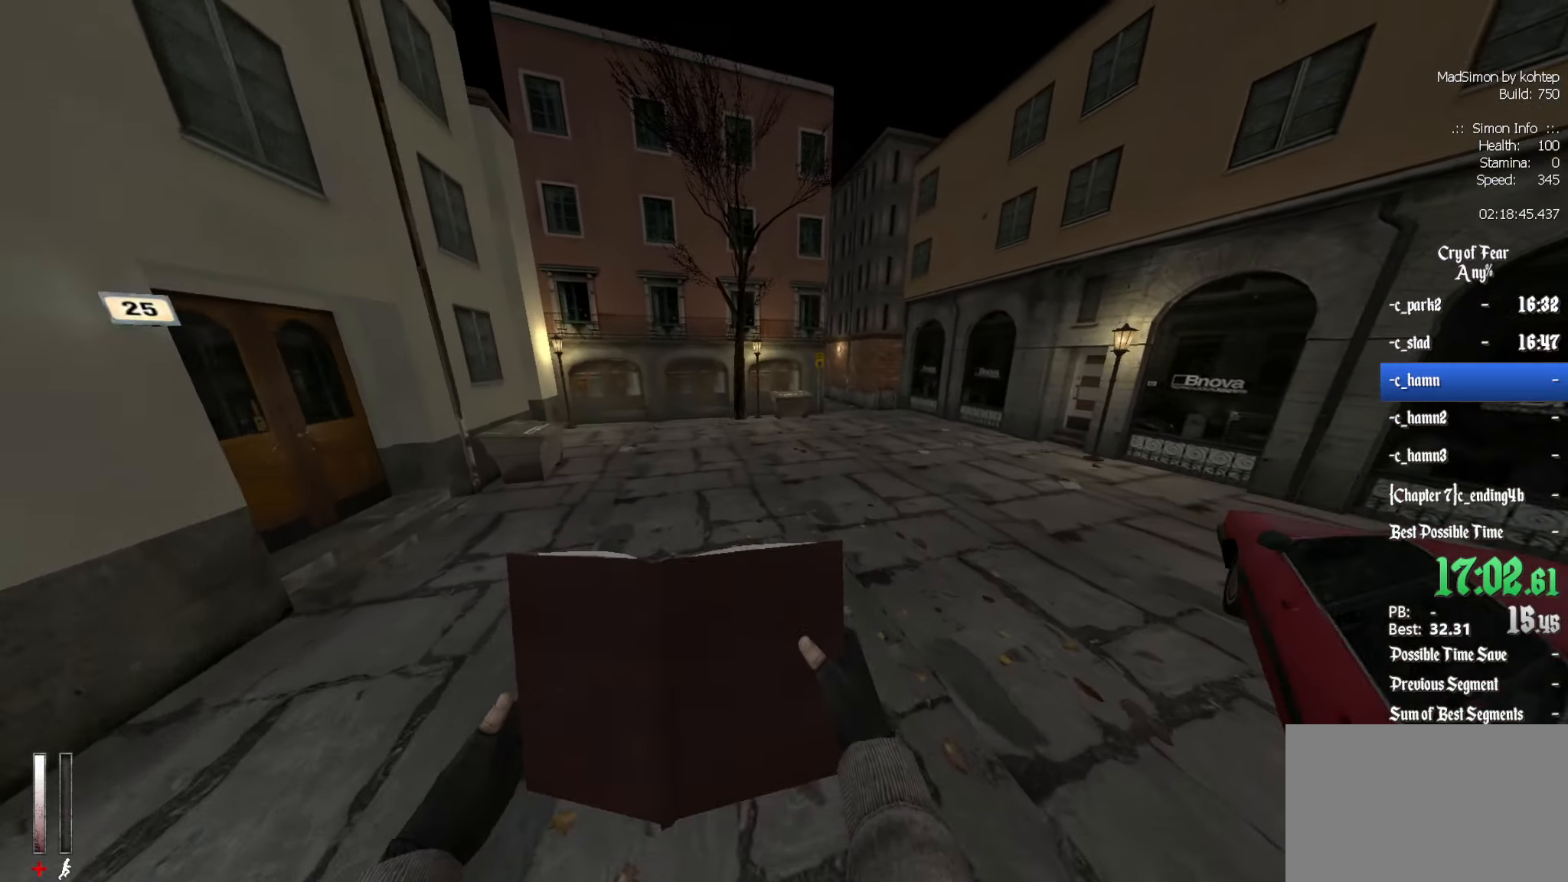
{"keys": ["q"], "mouse": [], "events": [[183, "mouse_wheel_up", "down"], [416, "q", "down"], [450, "d", "up"], [500, "mouse_wheel_up", "up"]]}
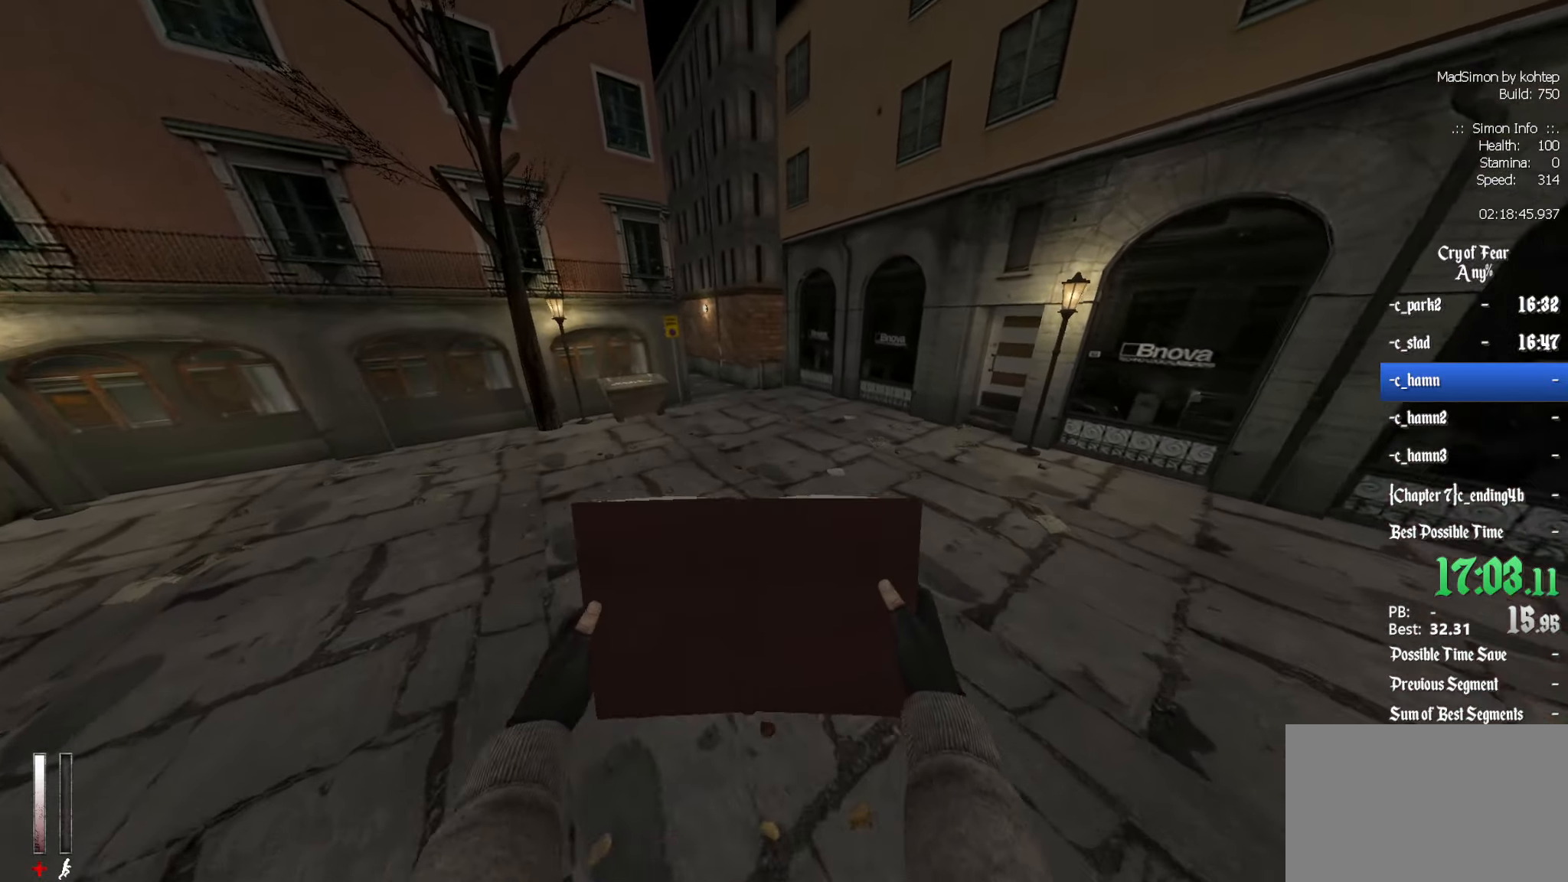
{"keys": ["d"], "mouse": ["wheel_down"], "events": [[333, "d", "down"], [333, "mouse_wheel_down", "down"], [383, "q", "up"]]}
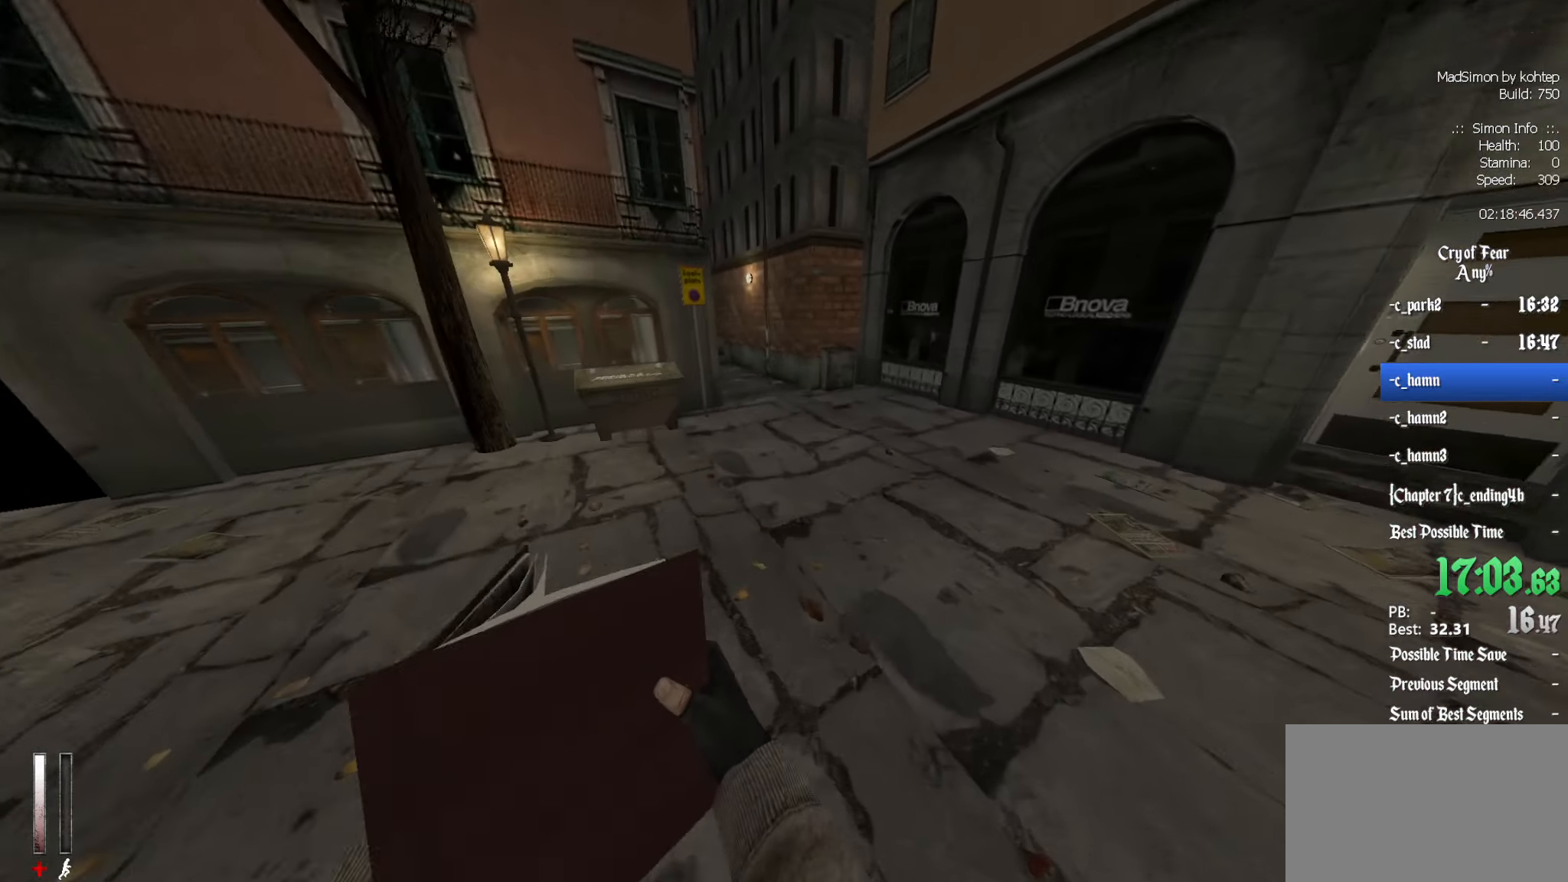
{"keys": ["q"], "mouse": [], "events": [[100, "mouse_wheel_down", "up"], [150, "mouse_wheel_down", "down"], [200, "d", "up"], [200, "mouse_wheel_down", "up"], [200, "q", "down"]]}